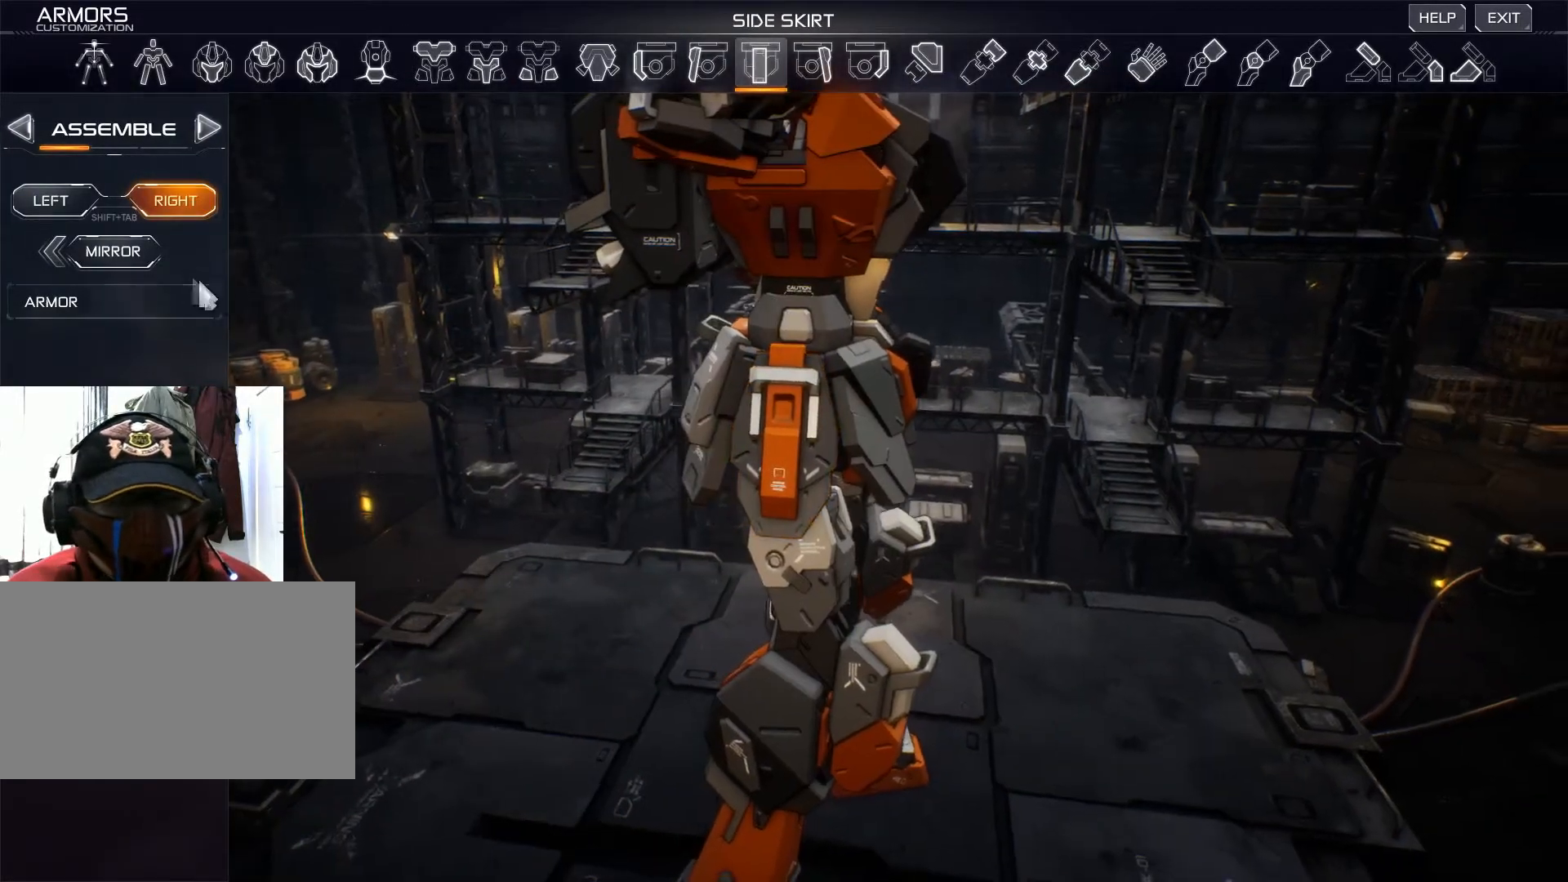
Gameplay with keyboard and mouse; each line is a JSON object with the keys and mouse buttons held at the frame after it. "events" lists presses ("down") and releases ("up") of "1", "2", "3", "4", "5", "a", "alt", "b", "c", "ctrl", "d", "e", "f", "g", "q", "r", "s", "shift", "space", "t", "tab", "v", "w", "x", "z", "mouse_left", "mouse_wheel", "mouse_right", "mouse_mb4" and "mouse_mb5" between this image and that frame as [ms after this image, input, new state], when the widget could be followed in between. "mouse_left", "mouse_wheel", "mouse_right", "mouse_mb4", "mouse_mb5" = the "left", "wheel", "right", "mb4", "mb5" buttons of the "mouse" list. No other keys are recorded. "wheel" means that the mouse wheel is clicked or scrolled. Not read: mouse_move.
{"keys": [], "mouse": [], "events": []}
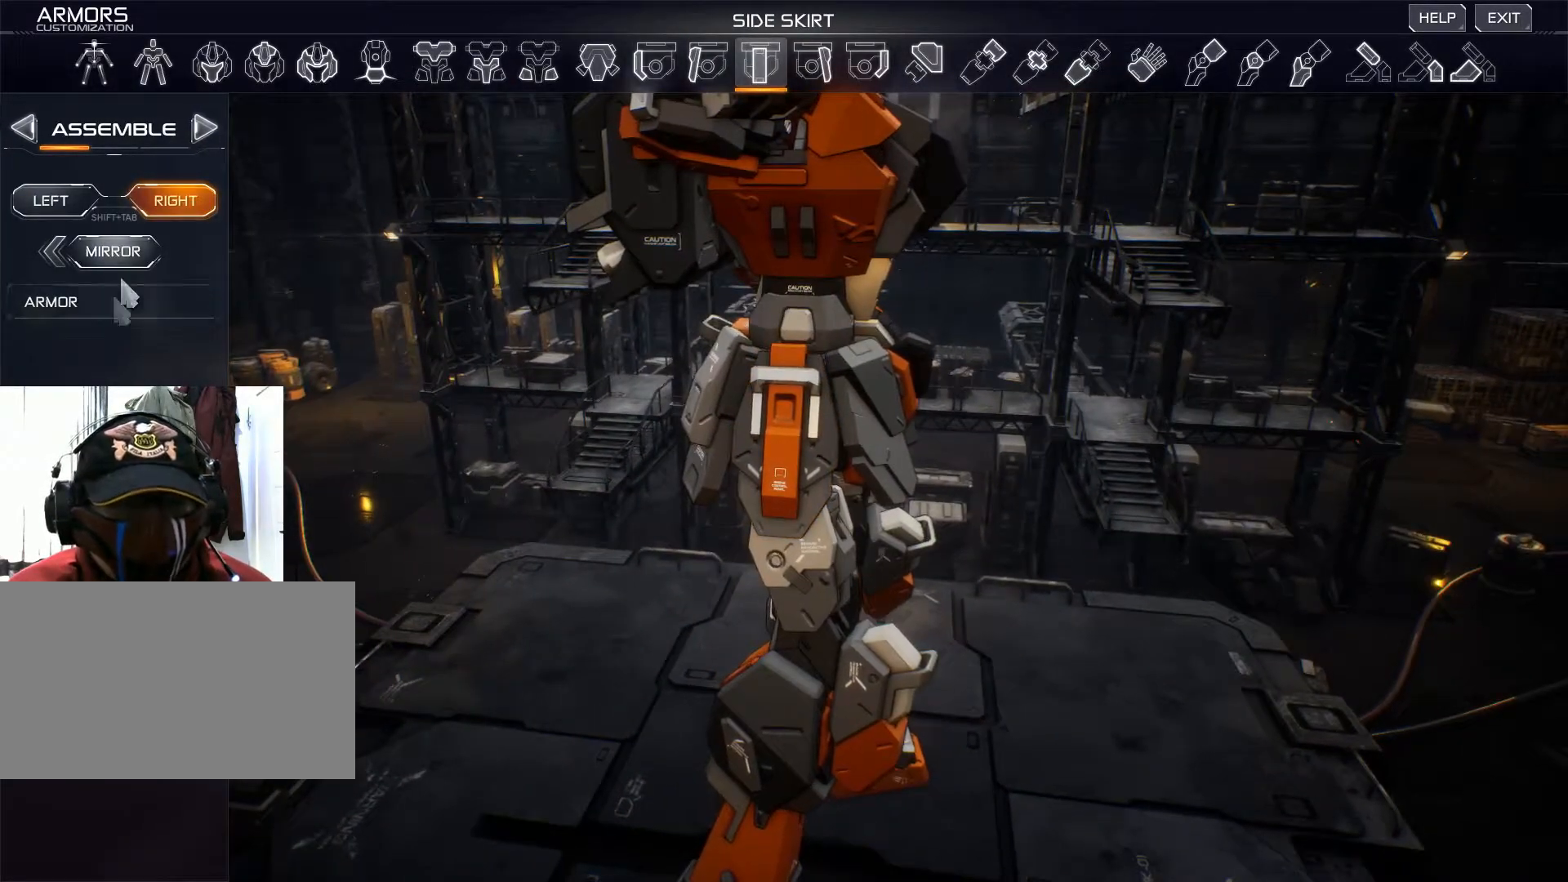
{"keys": [], "mouse": [], "events": [[384, "mouse_left", "down"], [450, "mouse_left", "up"]]}
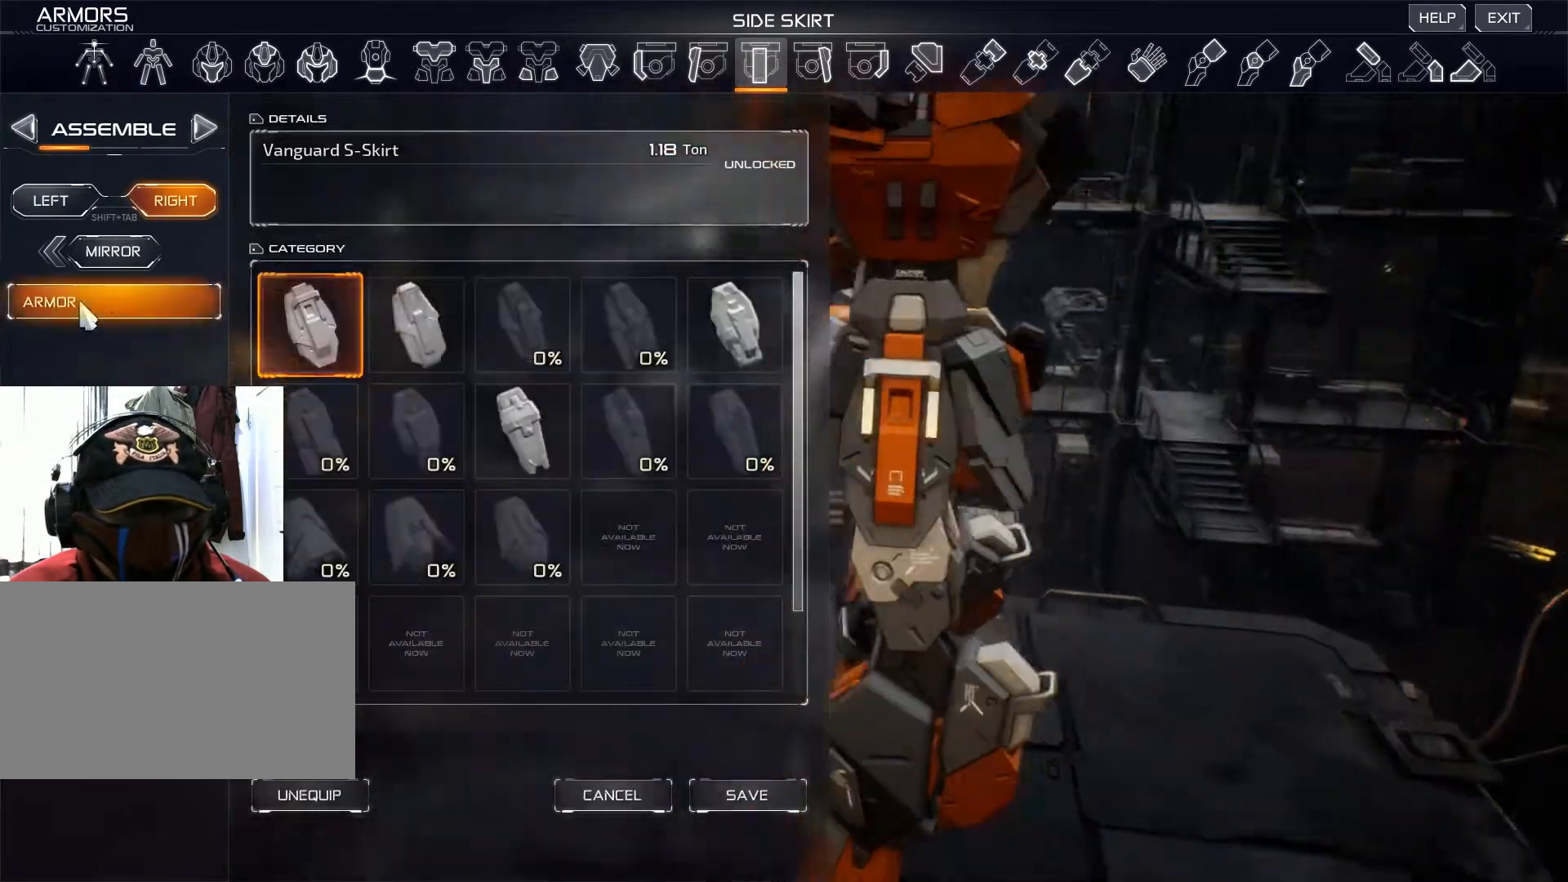
{"keys": [], "mouse": [], "events": []}
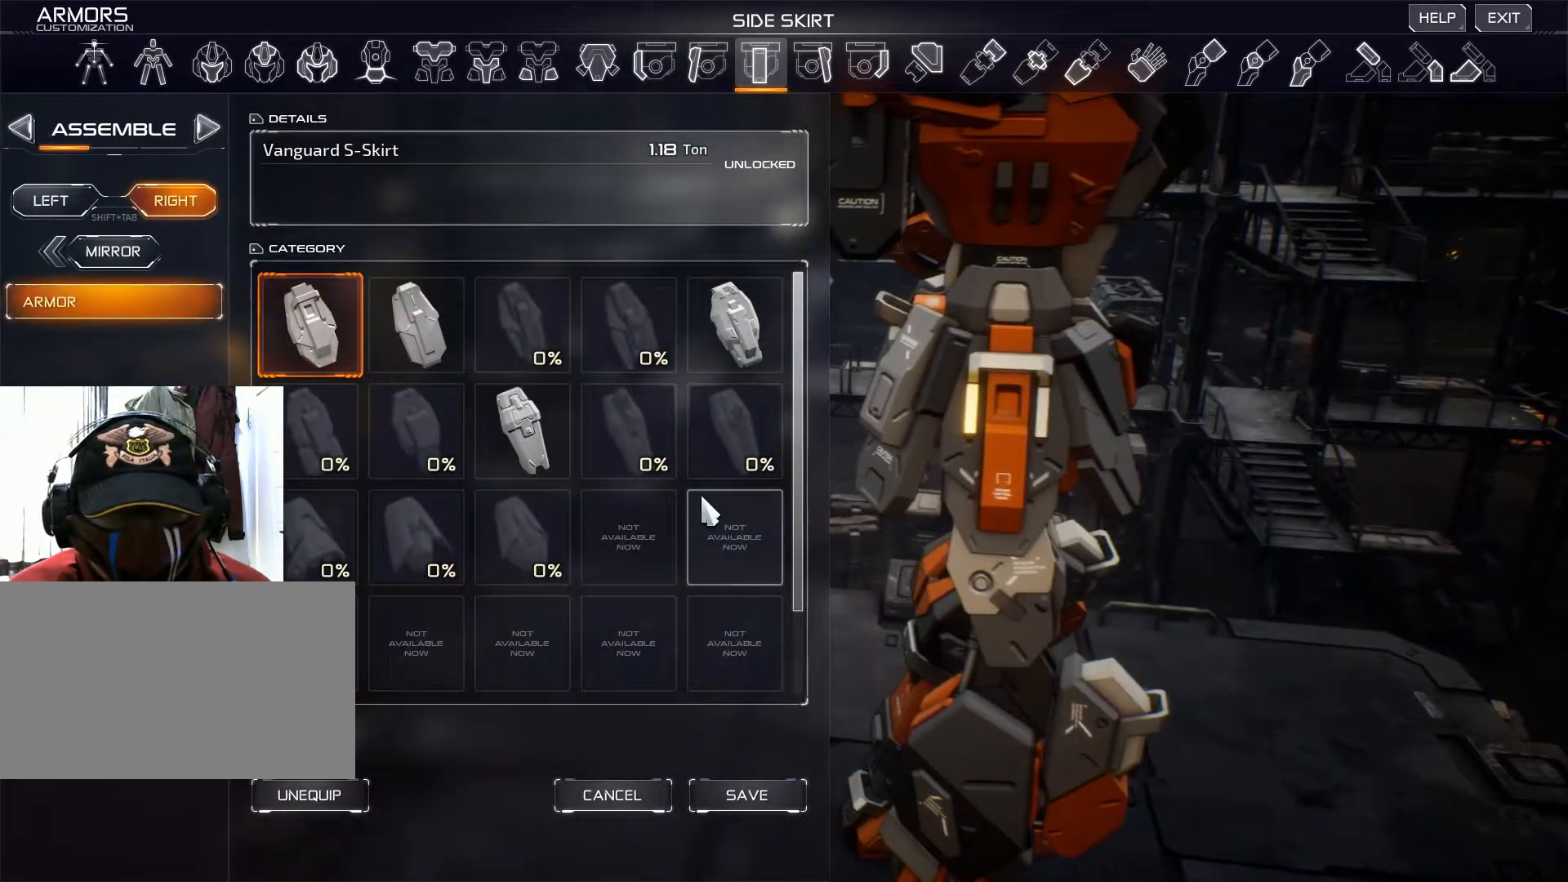
{"keys": [], "mouse": [], "events": []}
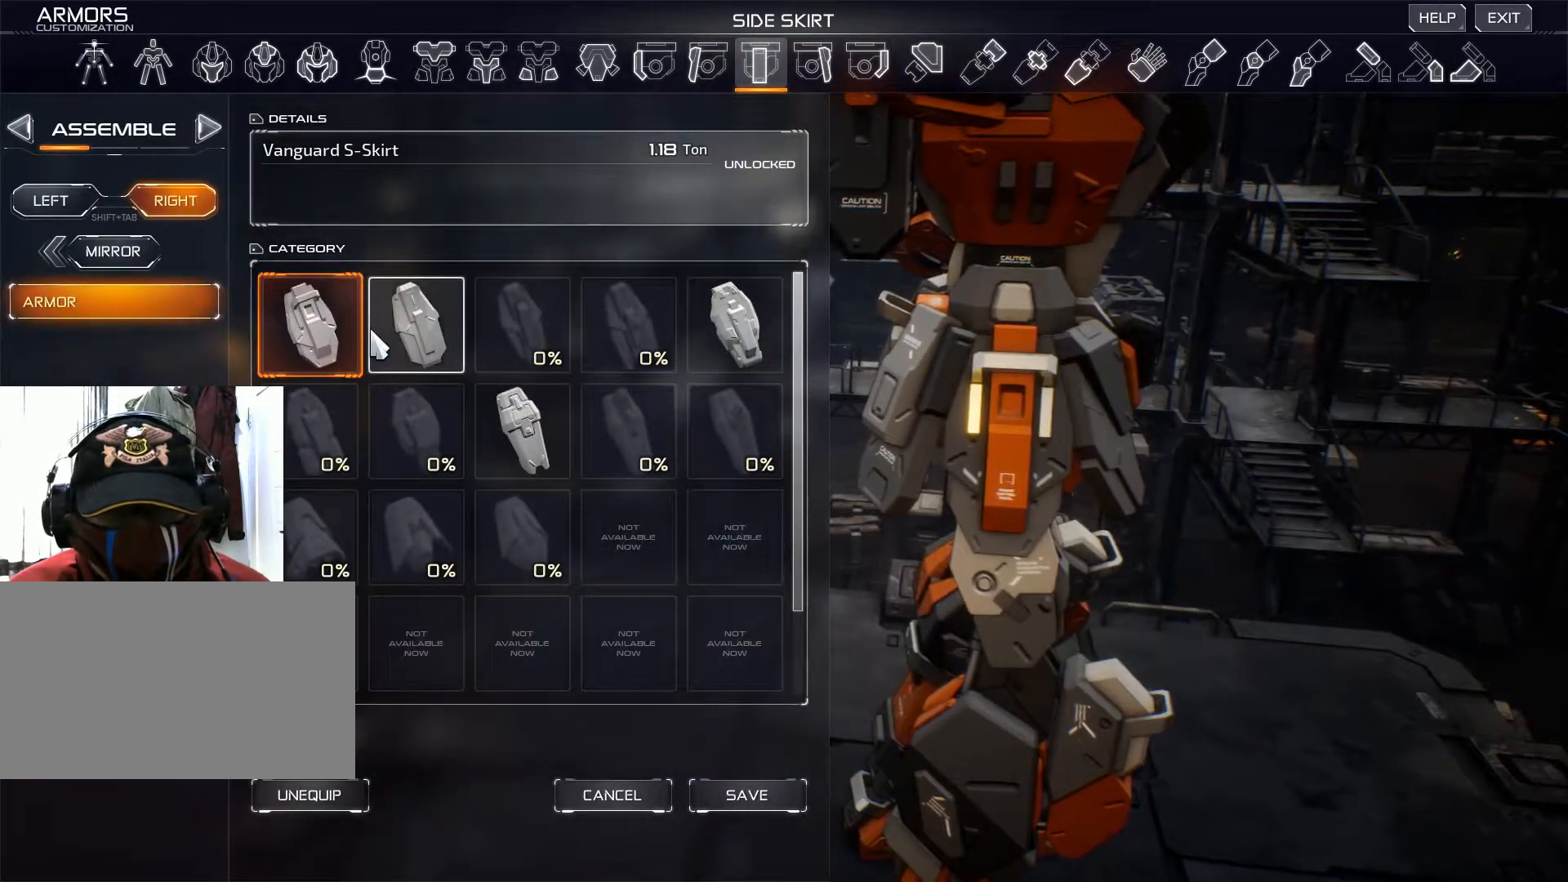
{"keys": [], "mouse": [], "events": [[200, "mouse_left", "down"], [301, "mouse_left", "up"]]}
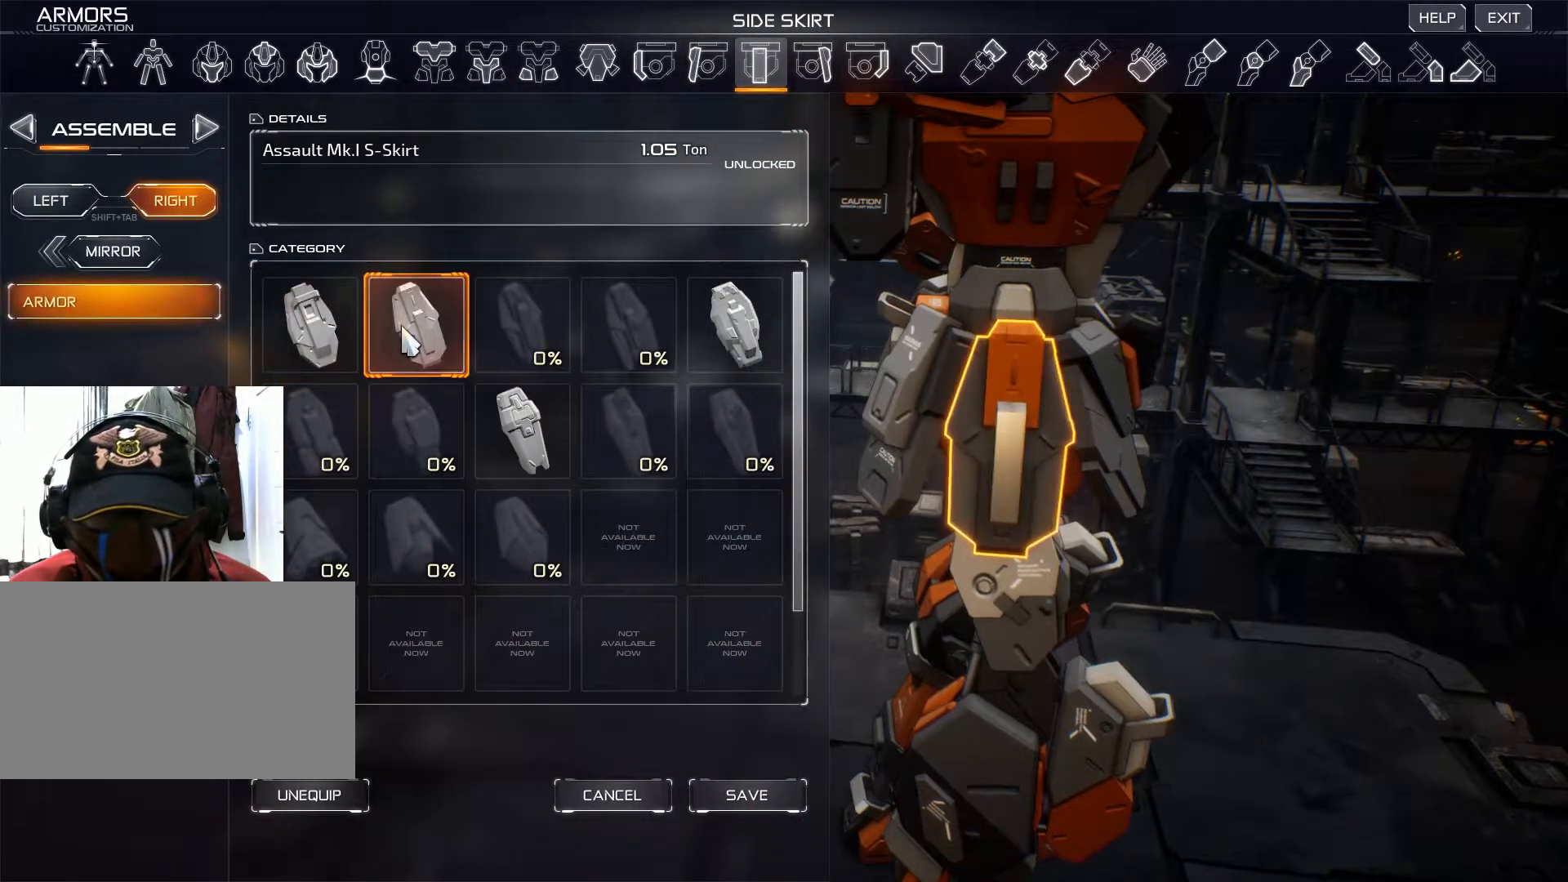
{"keys": [], "mouse": [], "events": []}
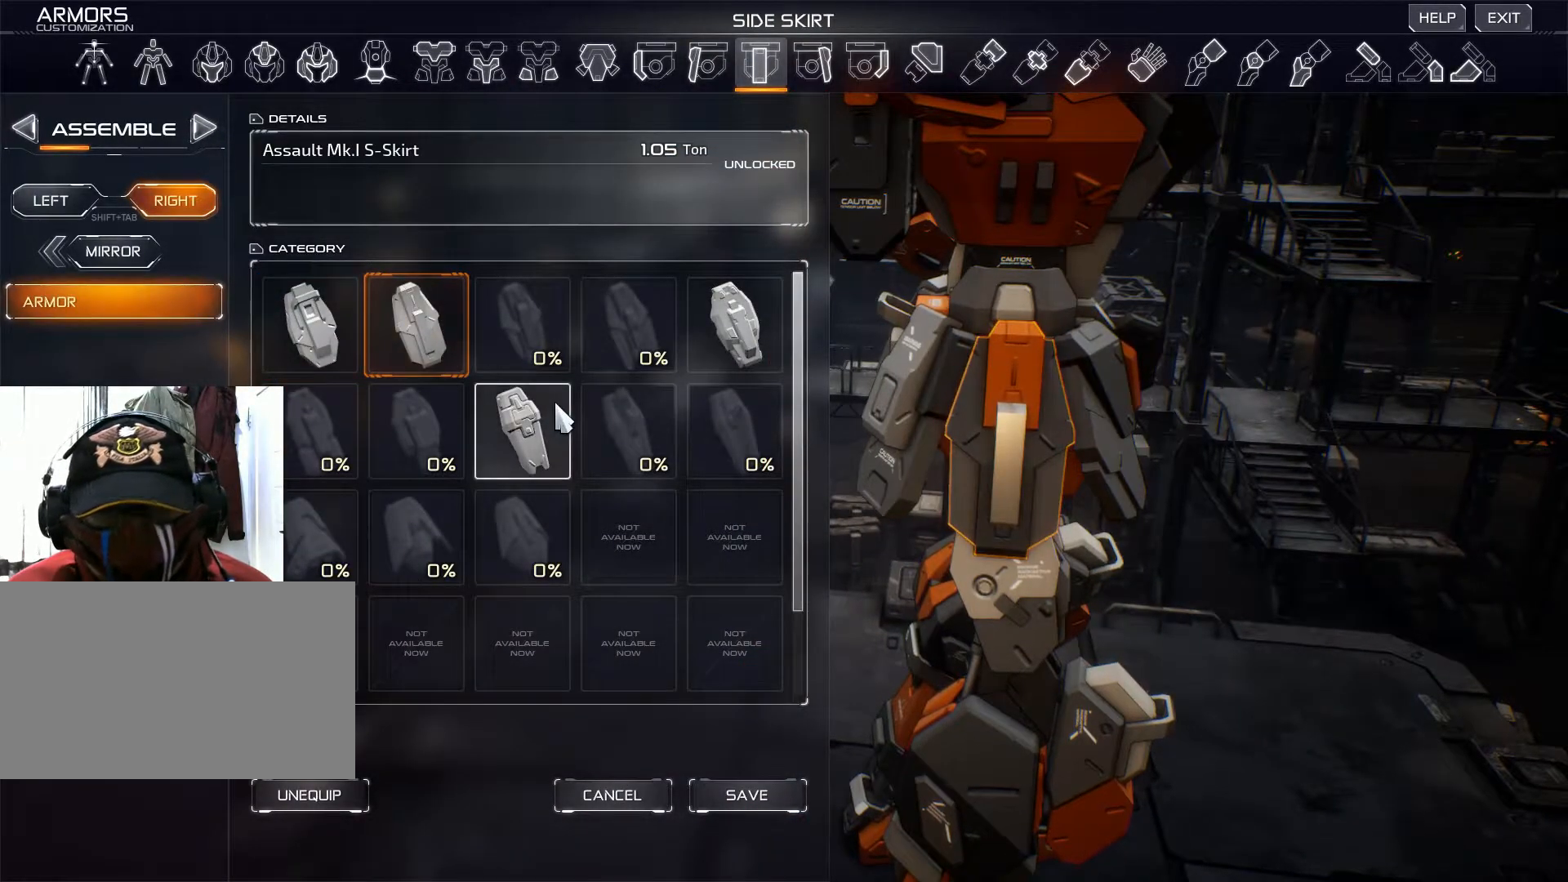
{"keys": [], "mouse": ["left"], "events": [[451, "mouse_left", "down"]]}
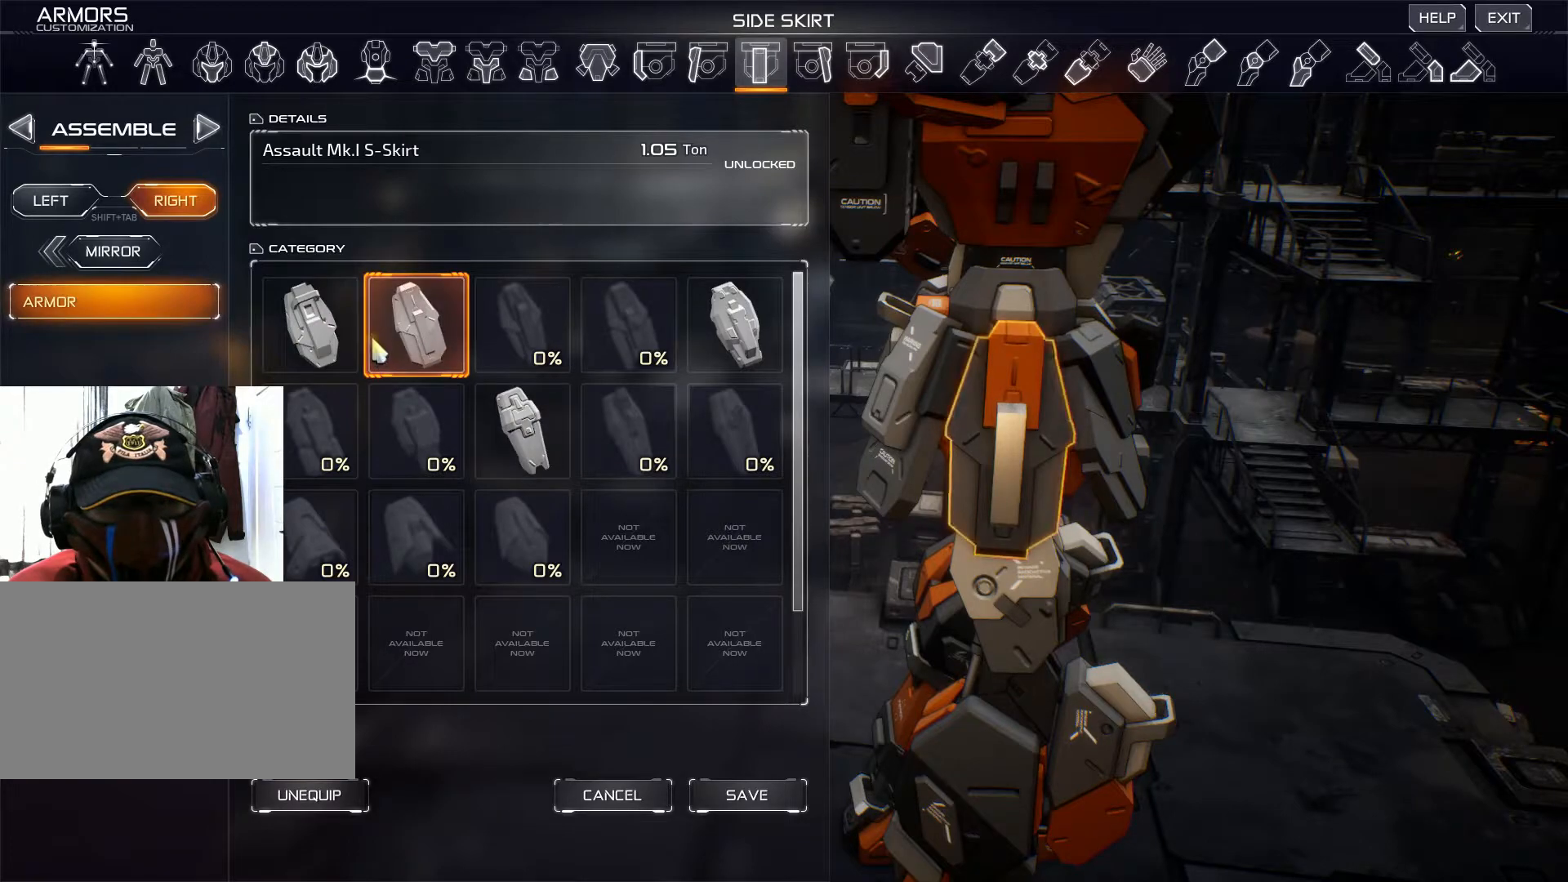
{"keys": [], "mouse": [], "events": [[33, "mouse_left", "up"], [317, "mouse_left", "down"], [417, "mouse_left", "up"]]}
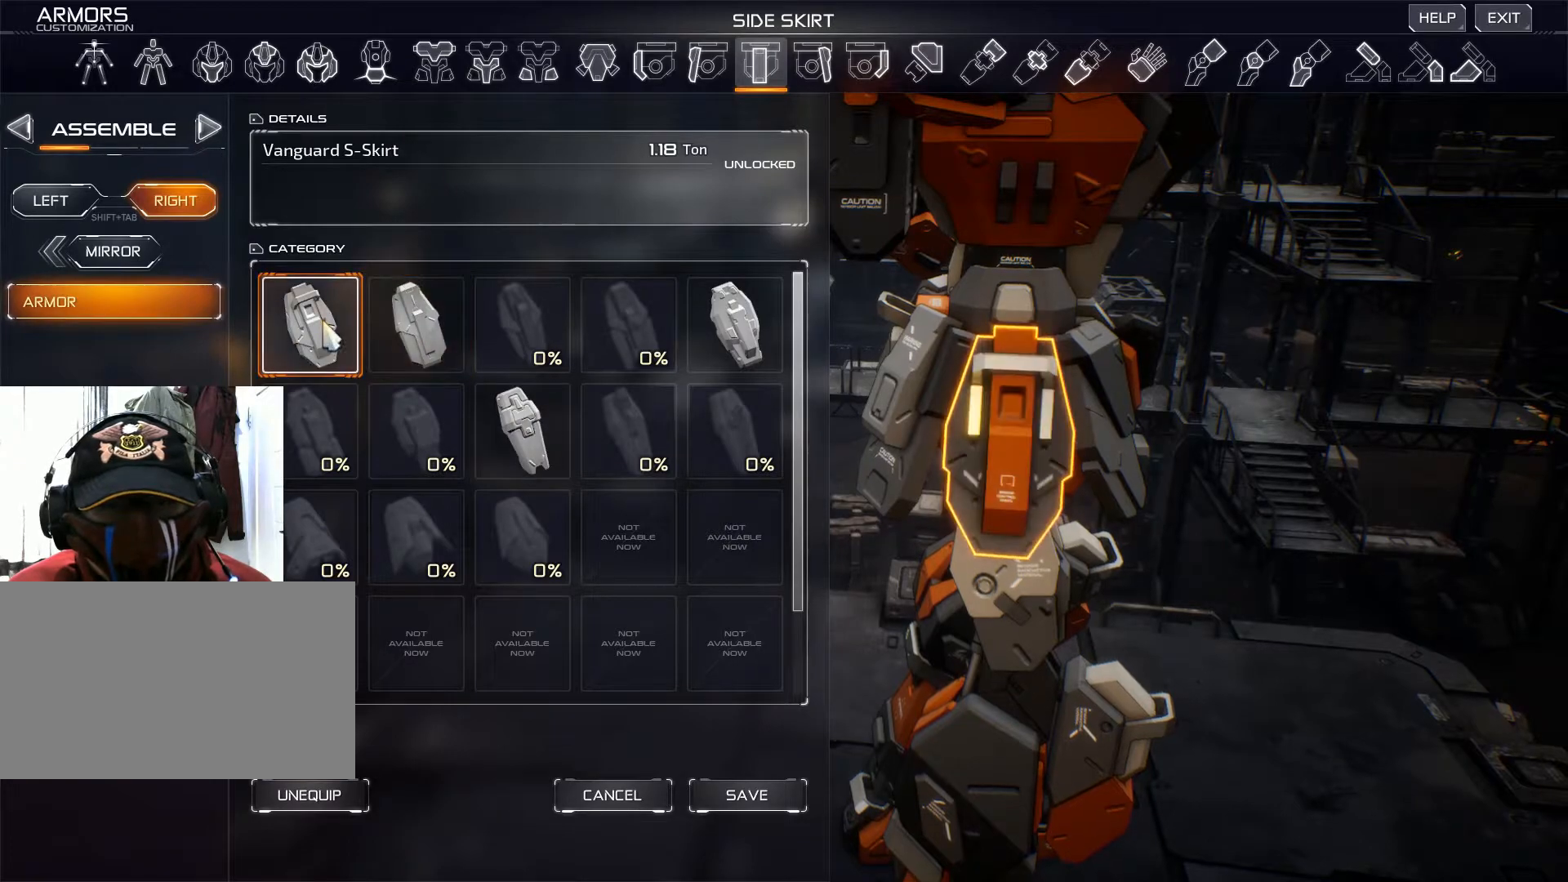
{"keys": [], "mouse": [], "events": []}
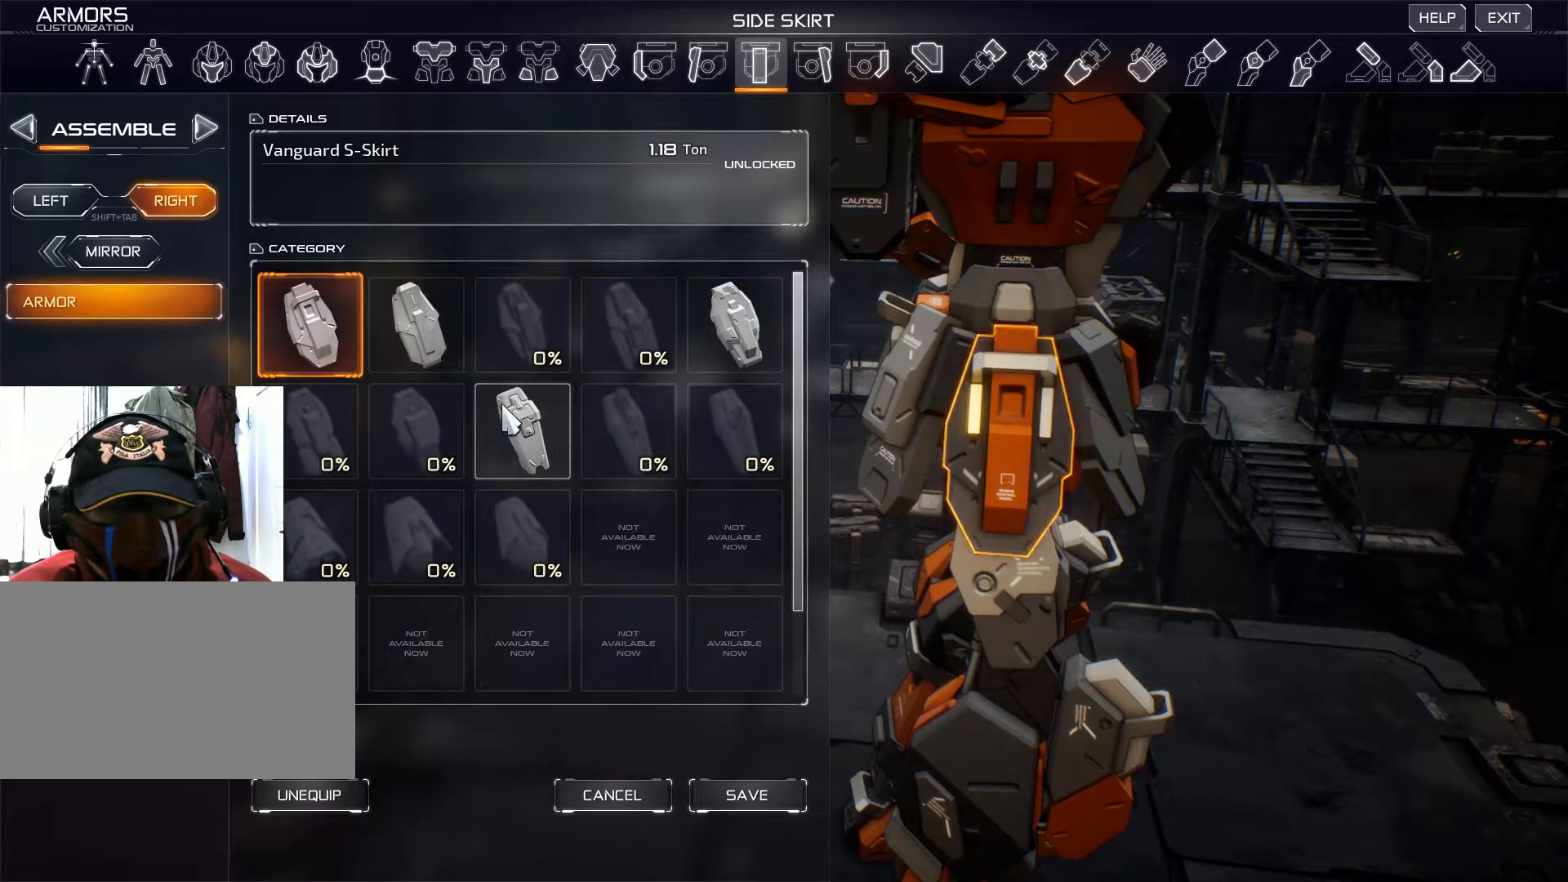
{"keys": [], "mouse": [], "events": [[200, "mouse_left", "down"], [300, "mouse_left", "up"]]}
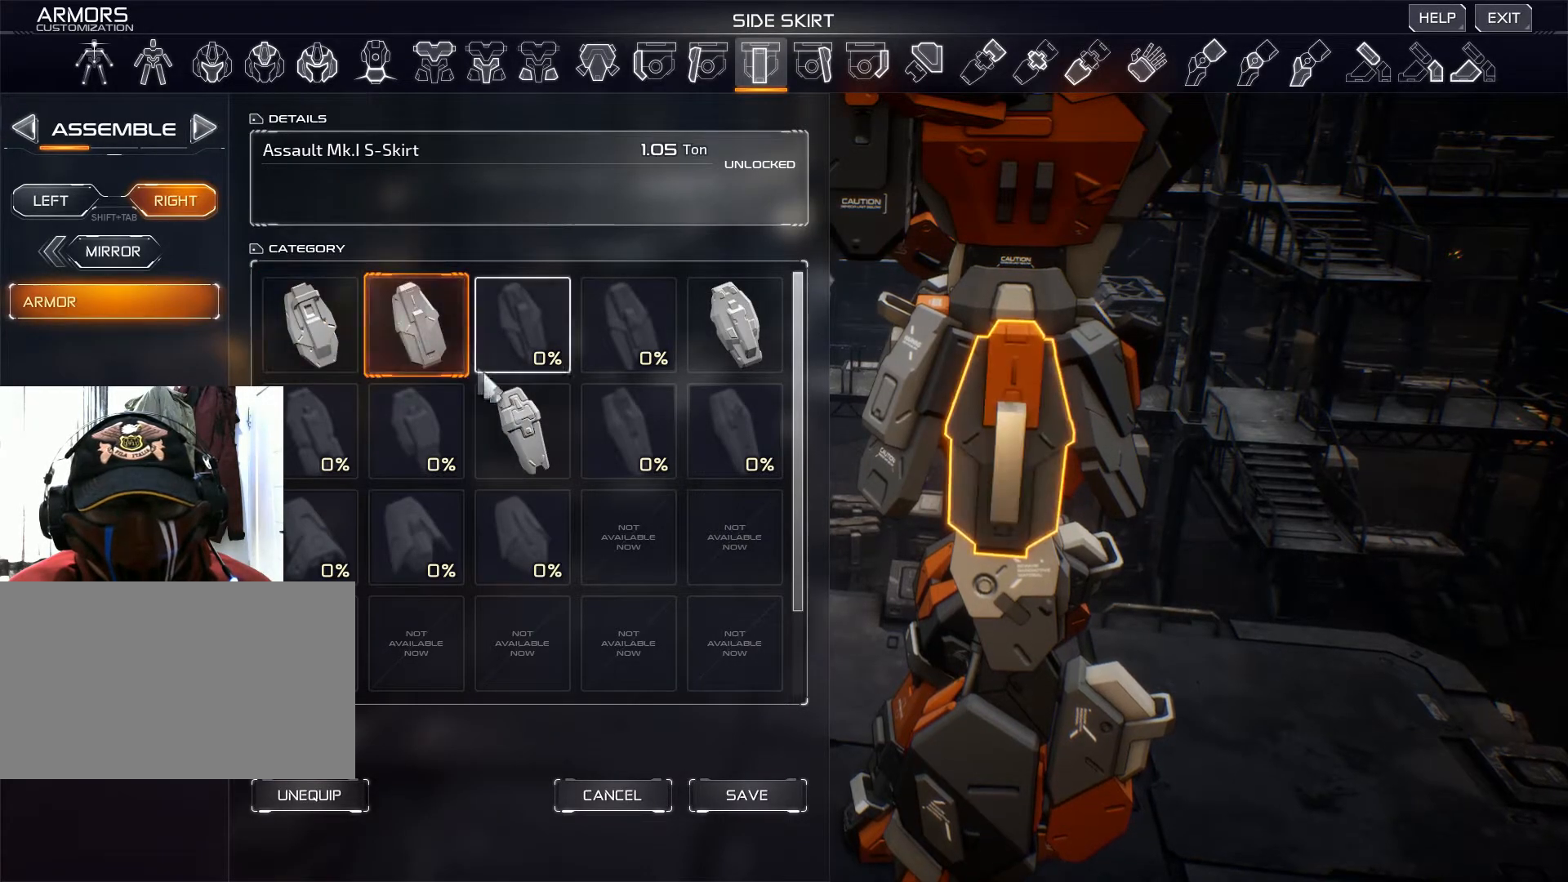
{"keys": [], "mouse": [], "events": [[334, "mouse_left", "down"], [417, "mouse_left", "up"]]}
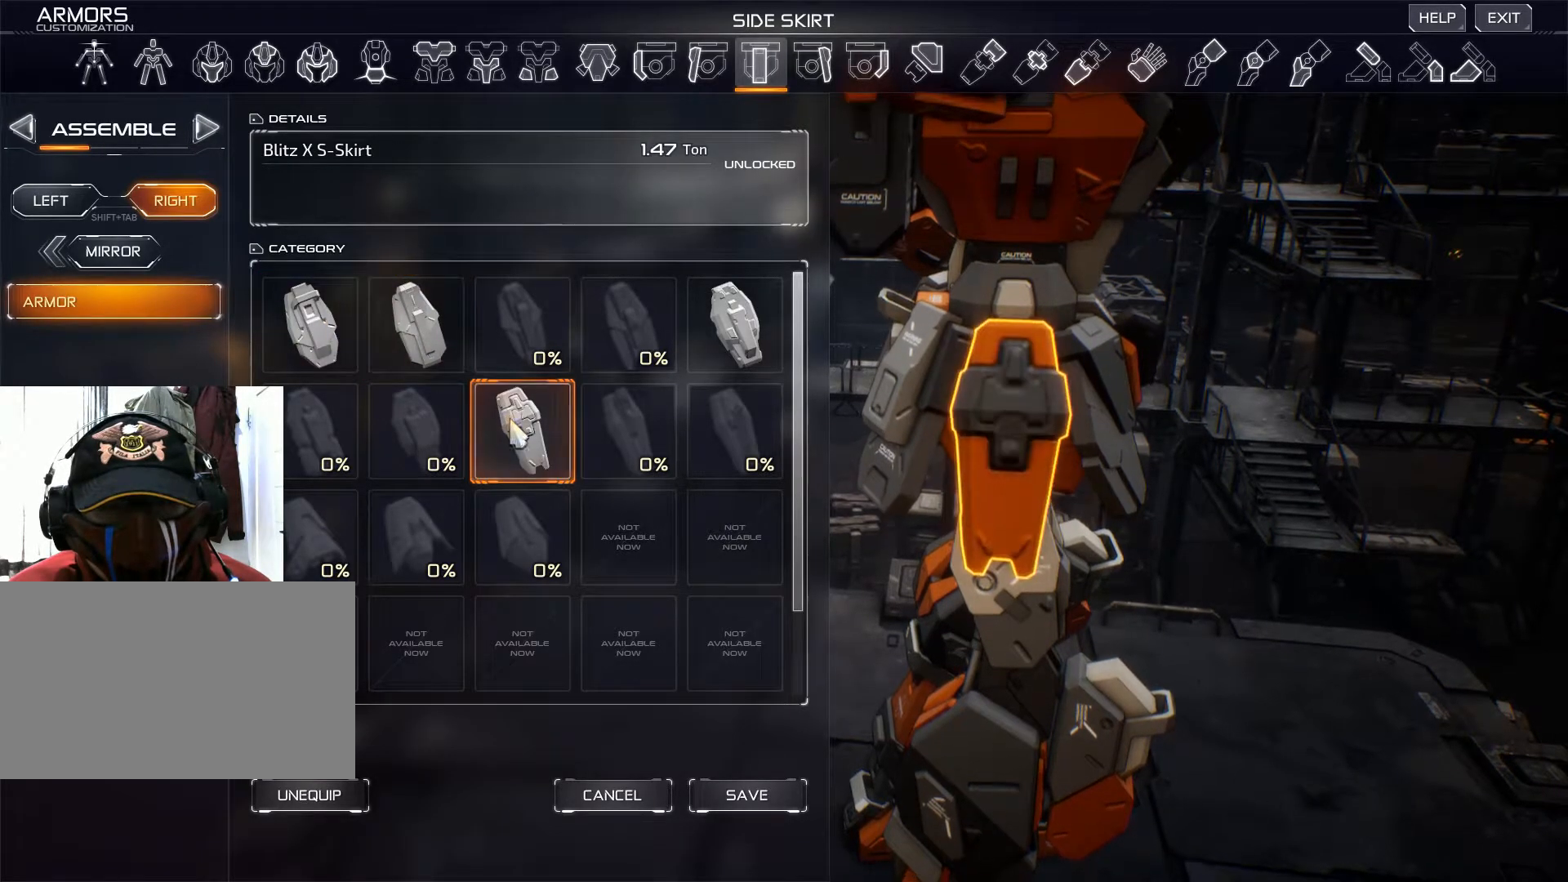
{"keys": [], "mouse": ["left"], "events": [[467, "mouse_left", "down"]]}
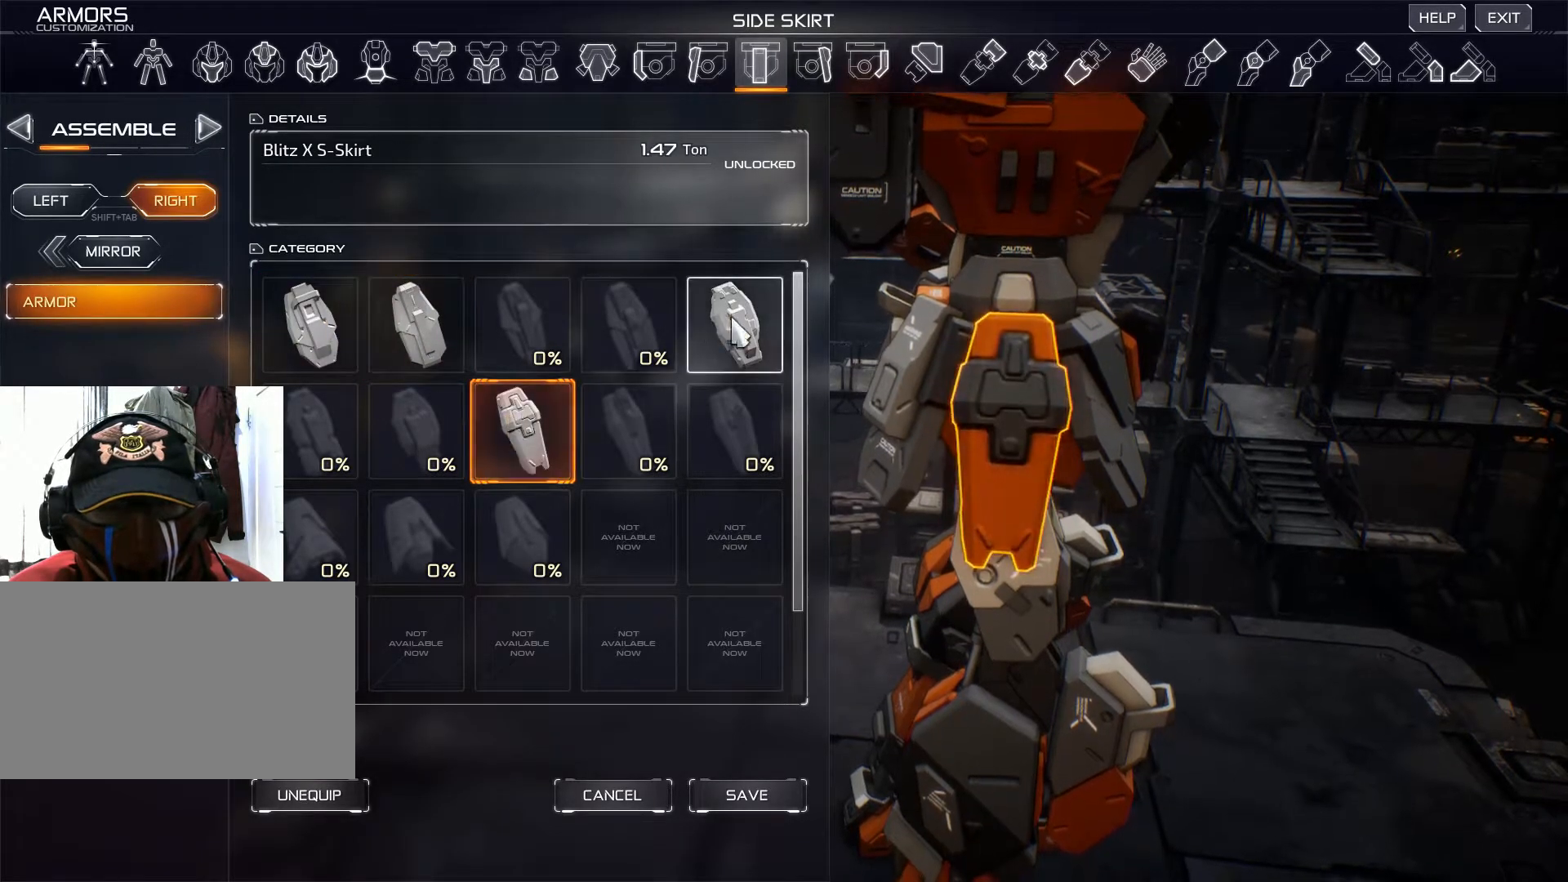
{"keys": [], "mouse": [], "events": [[67, "mouse_left", "up"]]}
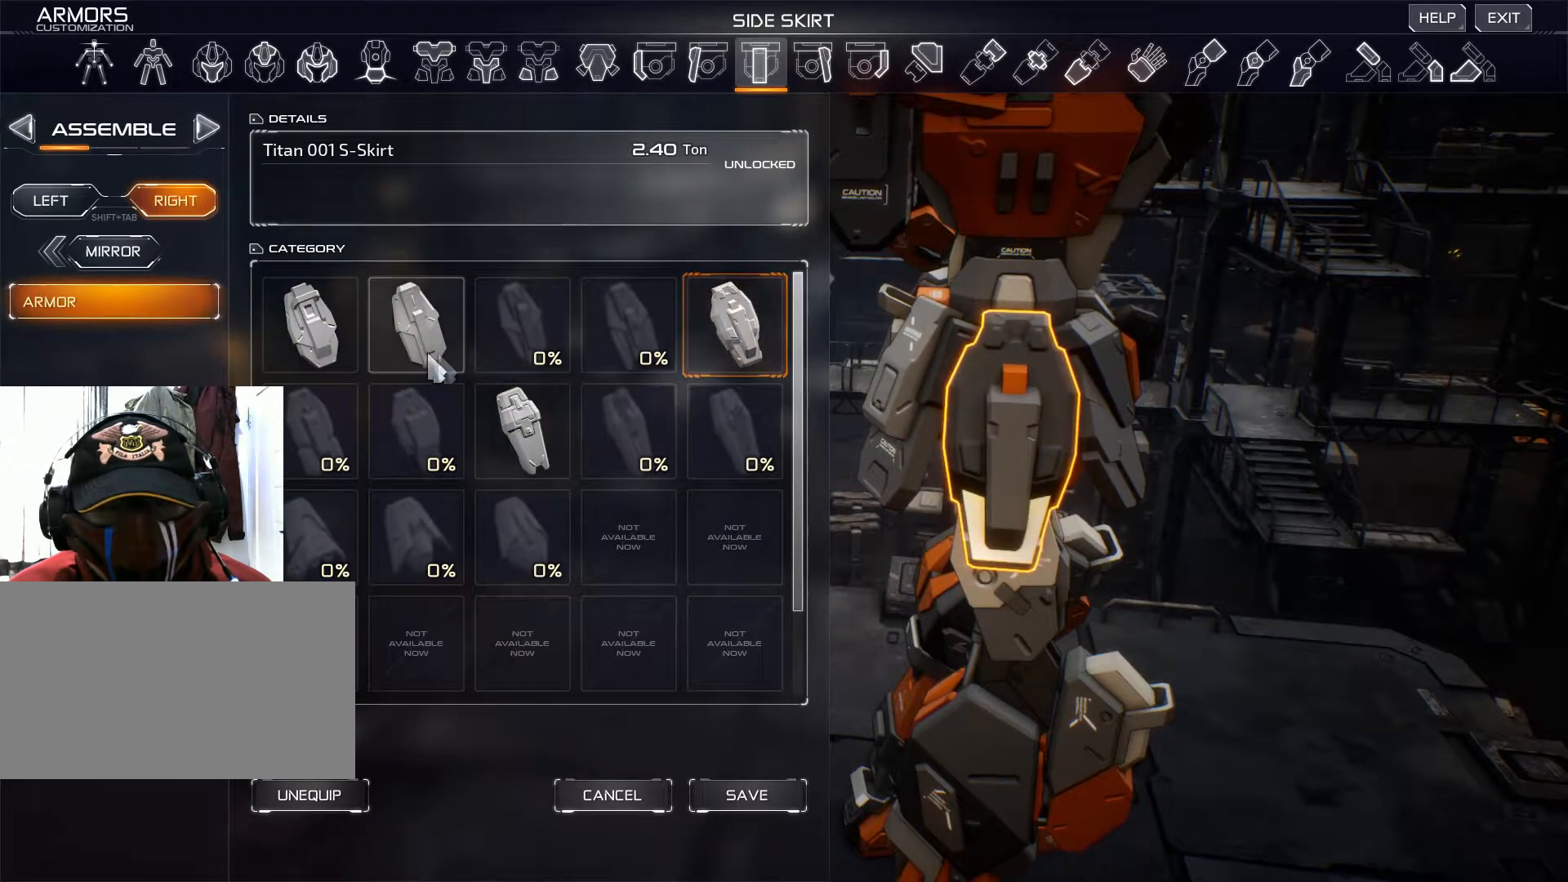
{"keys": [], "mouse": [], "events": [[233, "mouse_left", "down"], [317, "mouse_left", "up"]]}
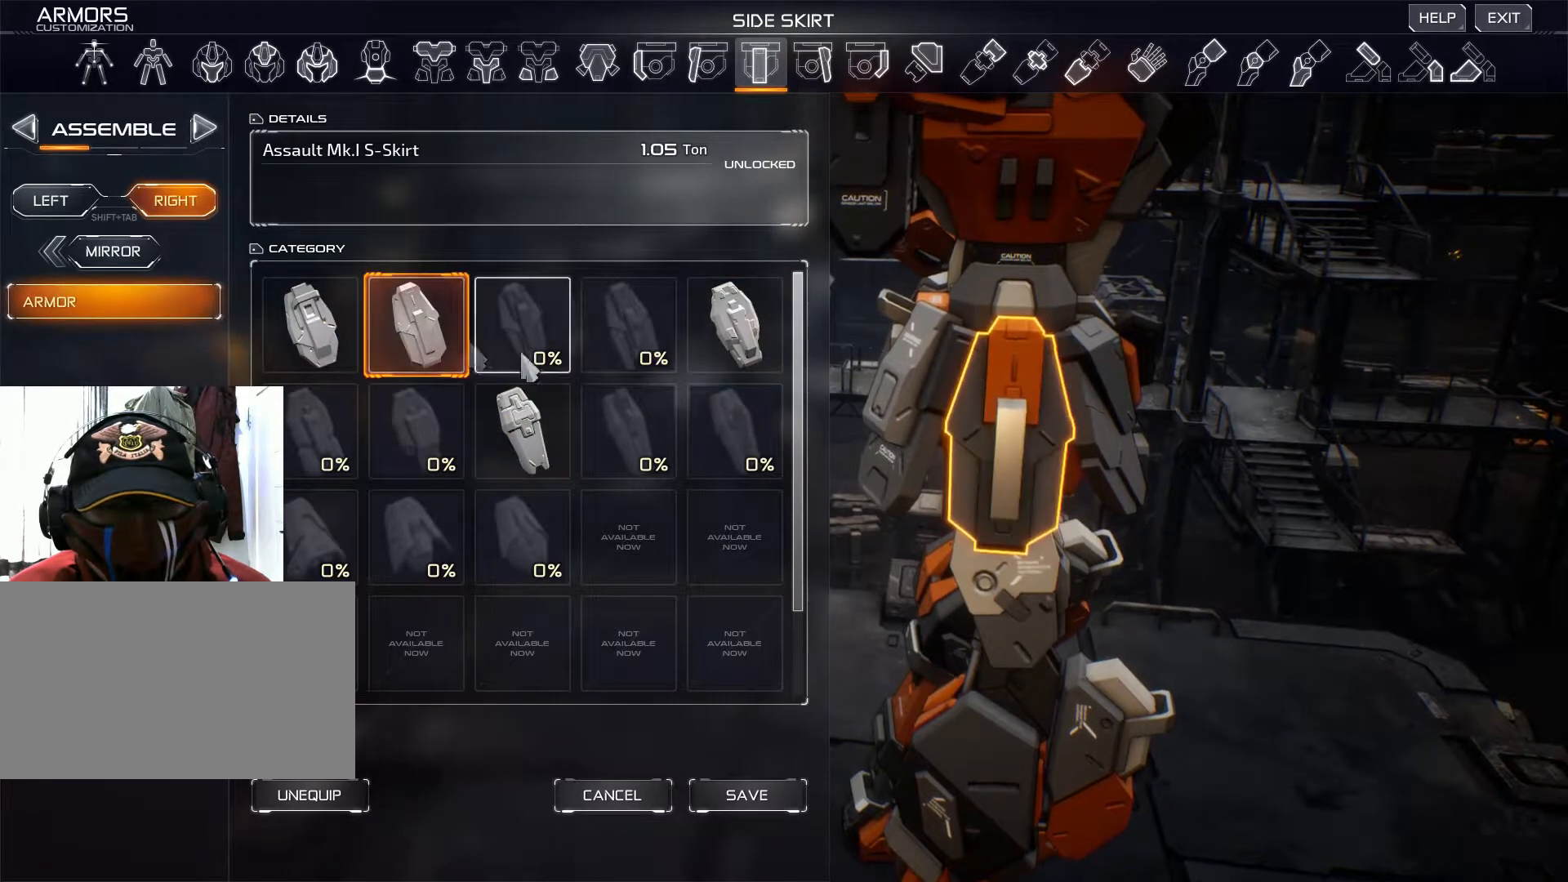
{"keys": [], "mouse": [], "events": []}
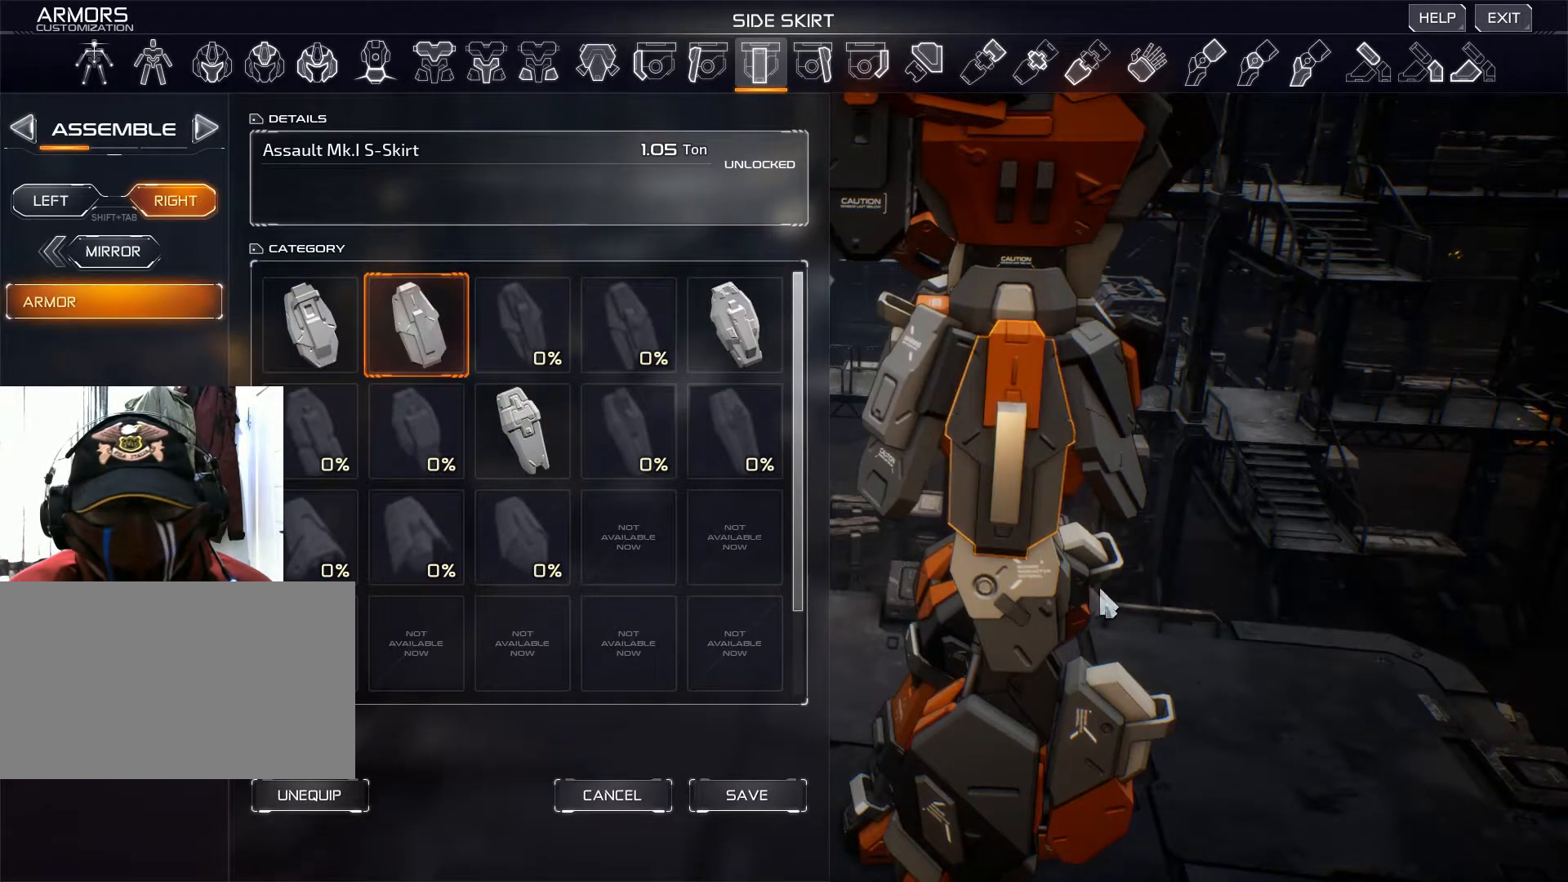
{"keys": [], "mouse": ["right"], "events": [[100, "mouse_right", "down"]]}
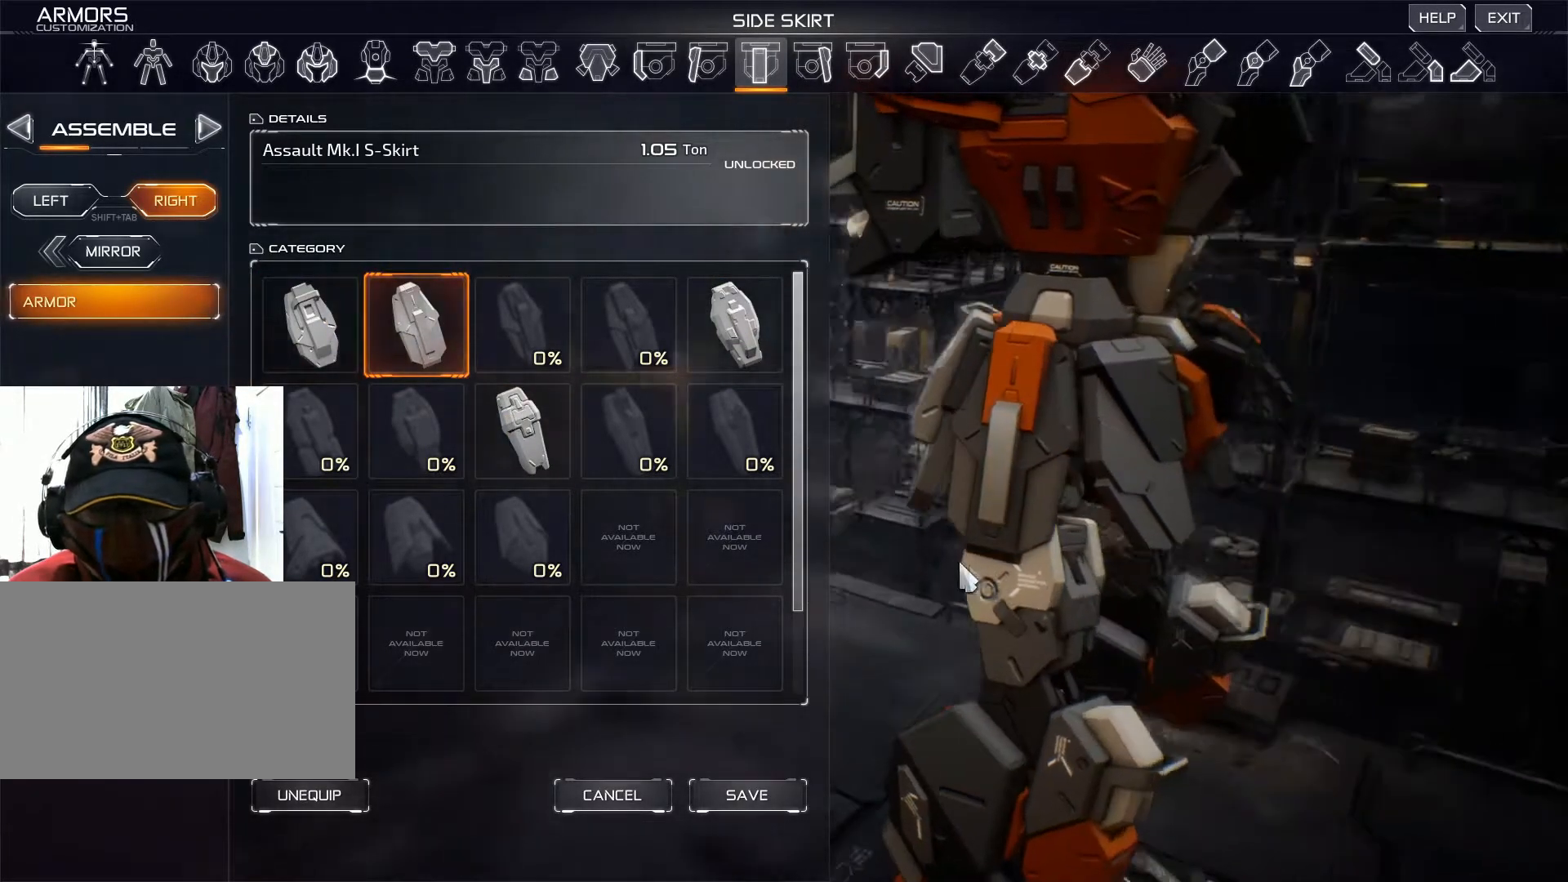
{"keys": [], "mouse": ["right"], "events": []}
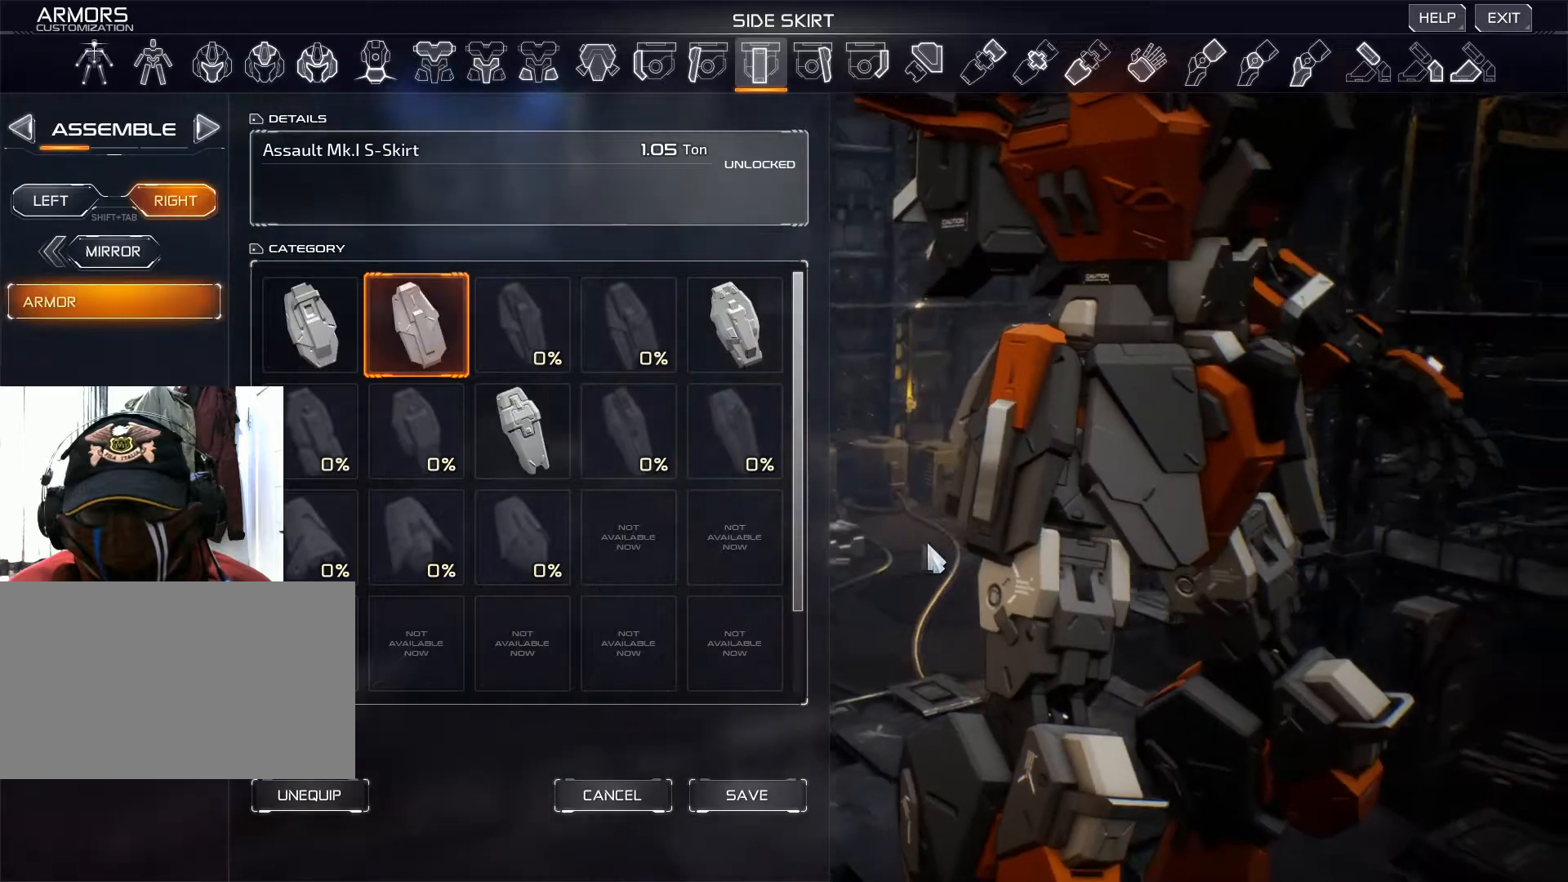
{"keys": [], "mouse": [], "events": [[117, "mouse_right", "up"]]}
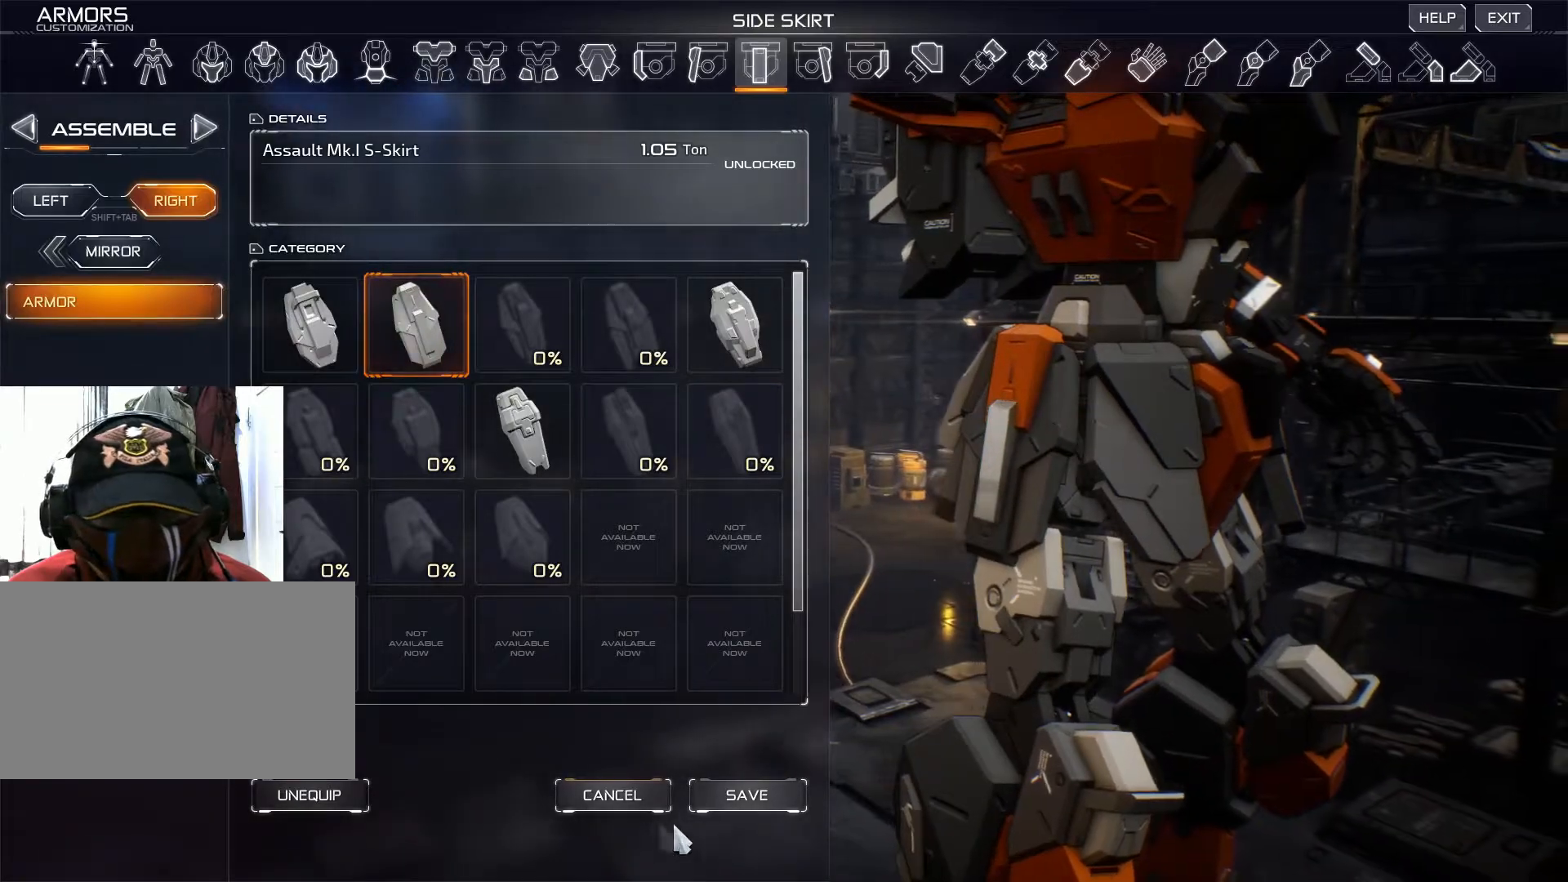
{"keys": [], "mouse": [], "events": []}
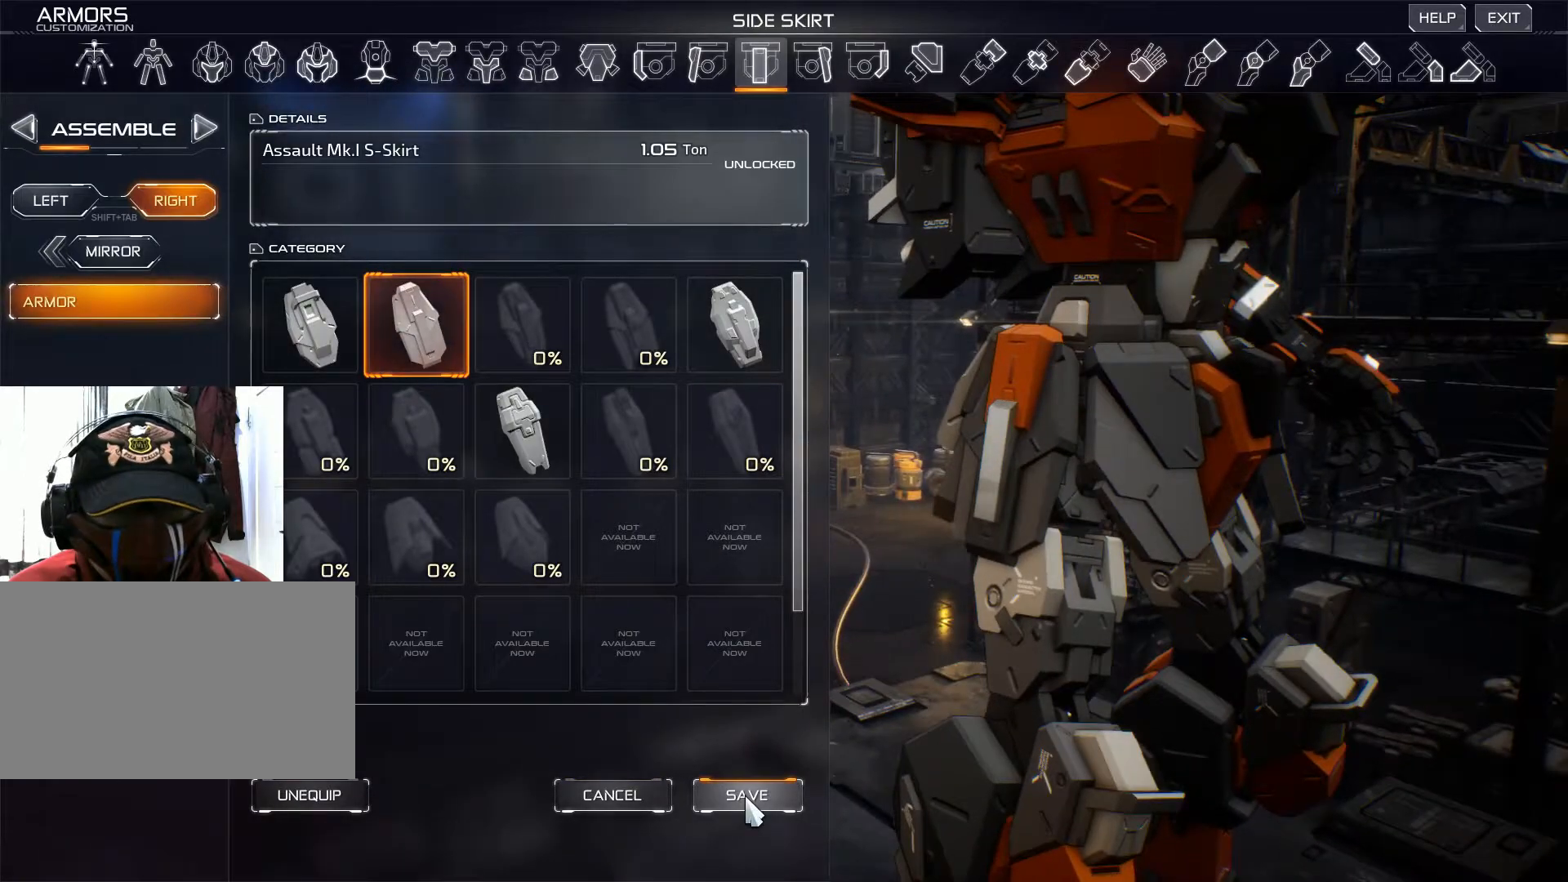
{"keys": [], "mouse": [], "events": [[117, "mouse_left", "down"], [200, "mouse_left", "up"]]}
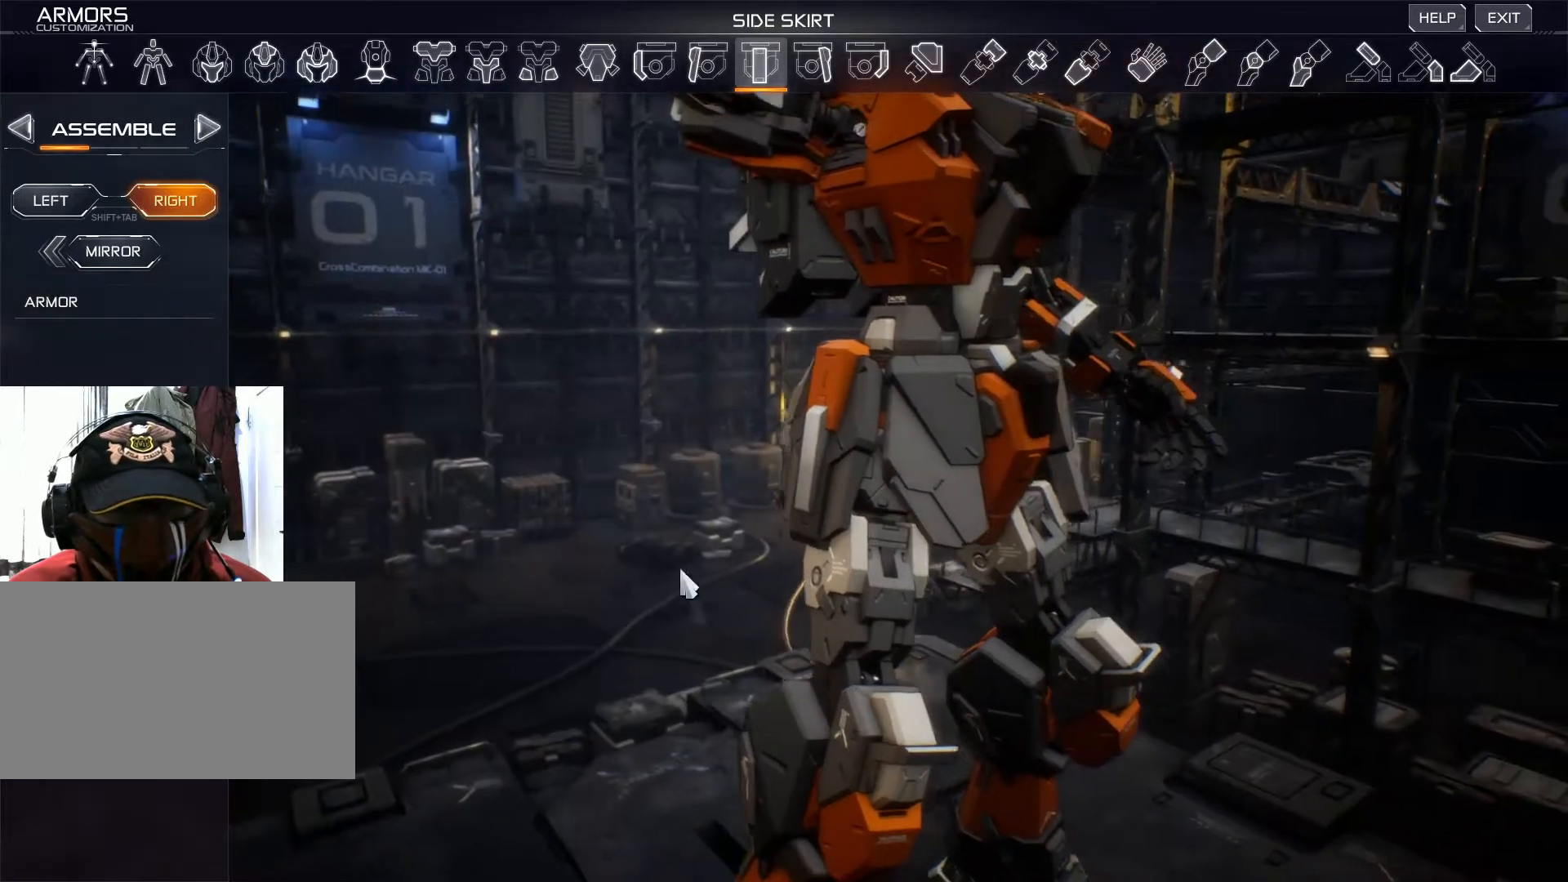
{"keys": [], "mouse": [], "events": []}
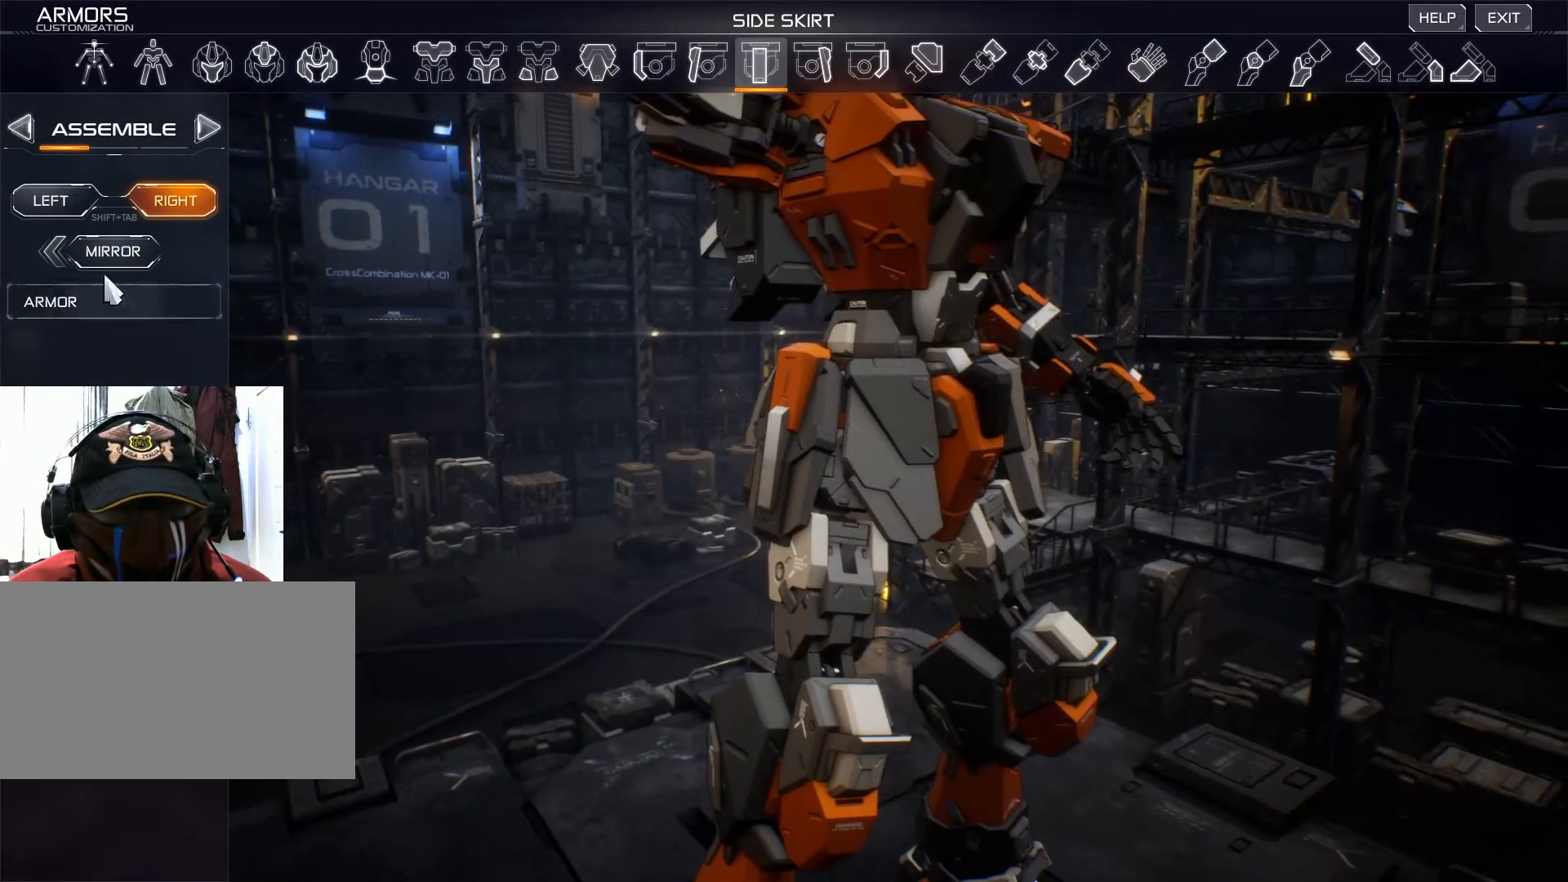
{"keys": [], "mouse": [], "events": [[283, "mouse_left", "down"], [367, "mouse_left", "up"]]}
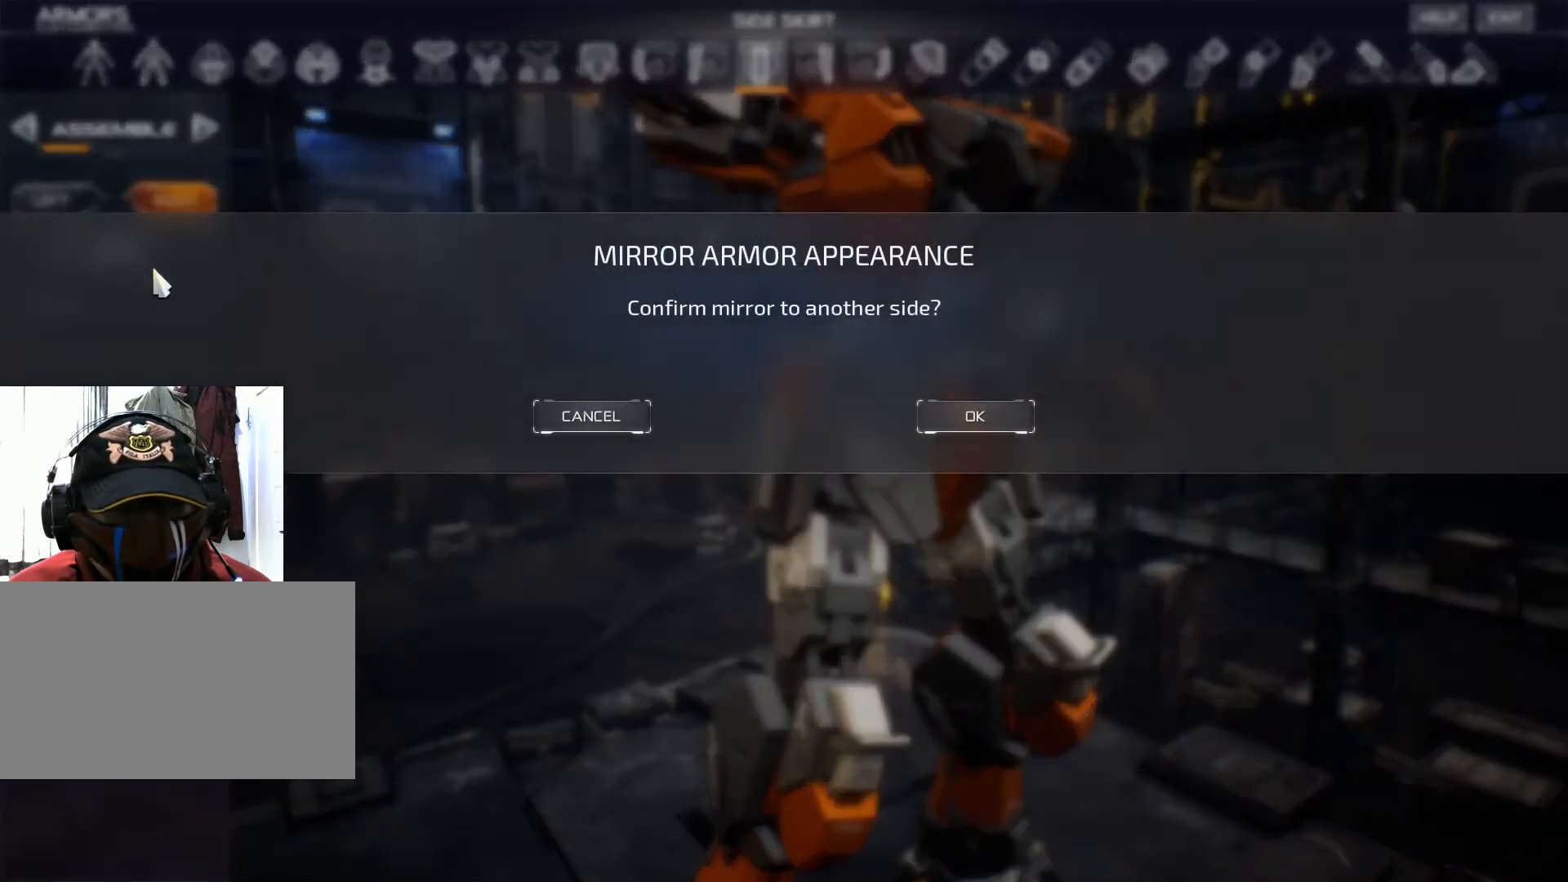
{"keys": [], "mouse": [], "events": []}
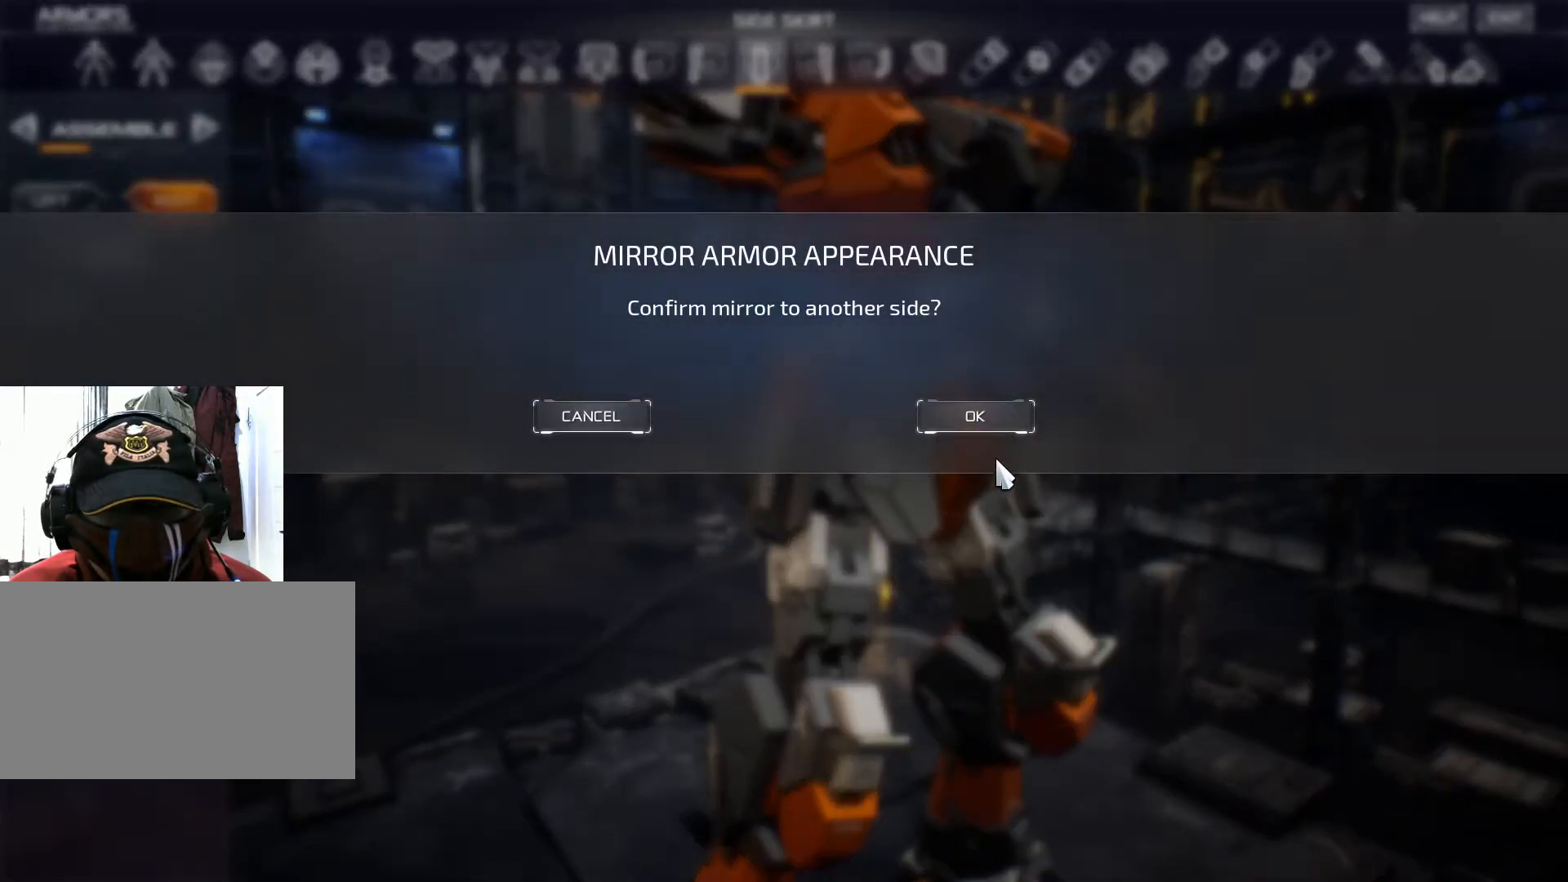
{"keys": [], "mouse": [], "events": [[234, "mouse_left", "down"], [334, "mouse_left", "up"]]}
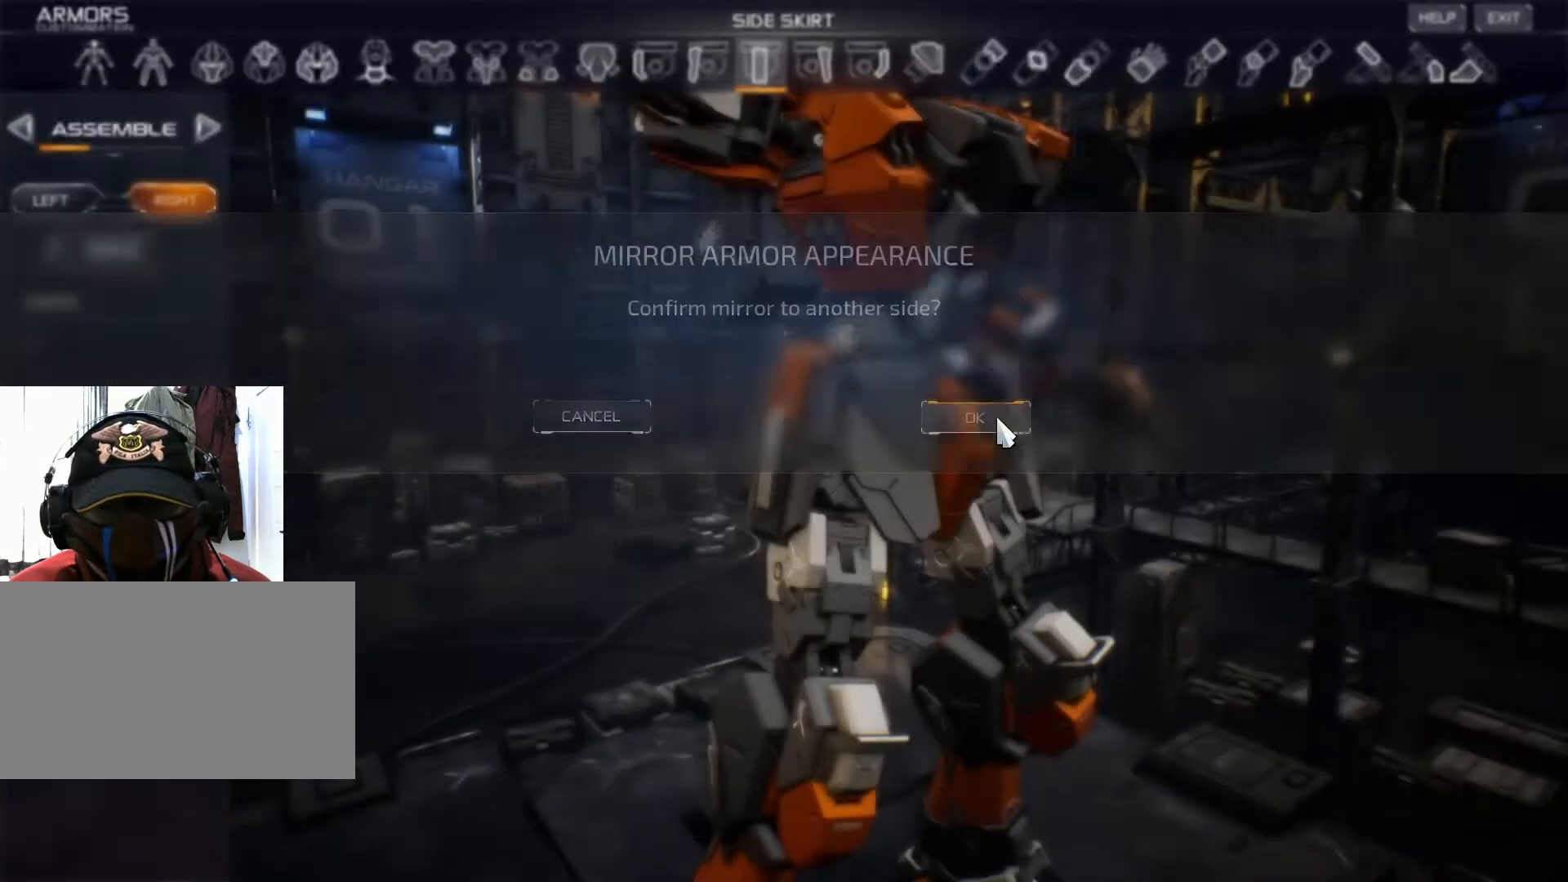
{"keys": [], "mouse": [], "events": []}
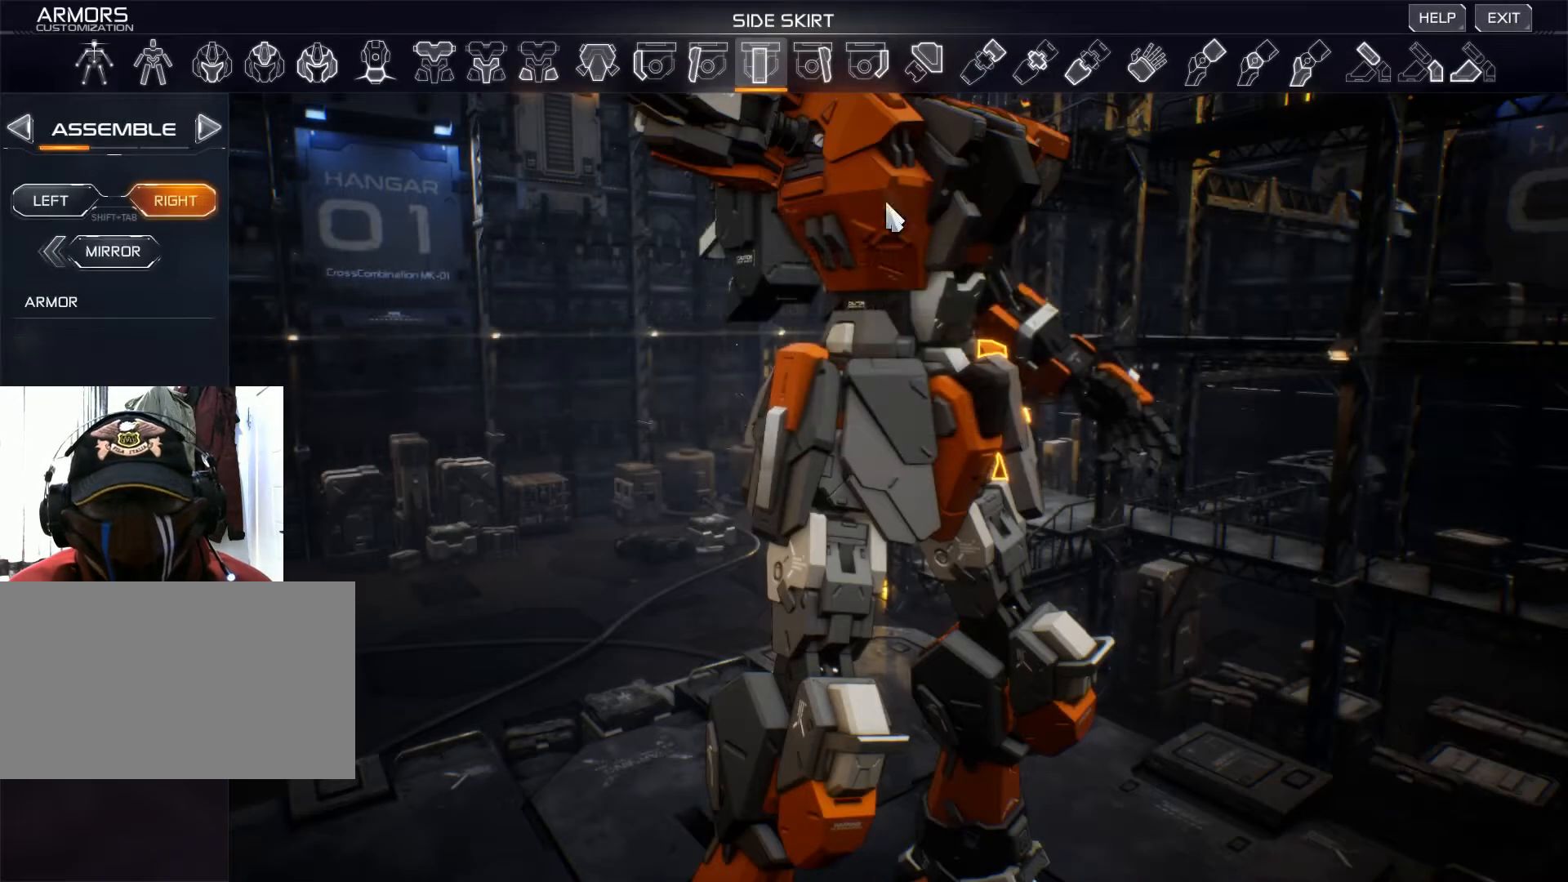
{"keys": [], "mouse": [], "events": [[417, "mouse_left", "down"], [501, "mouse_left", "up"]]}
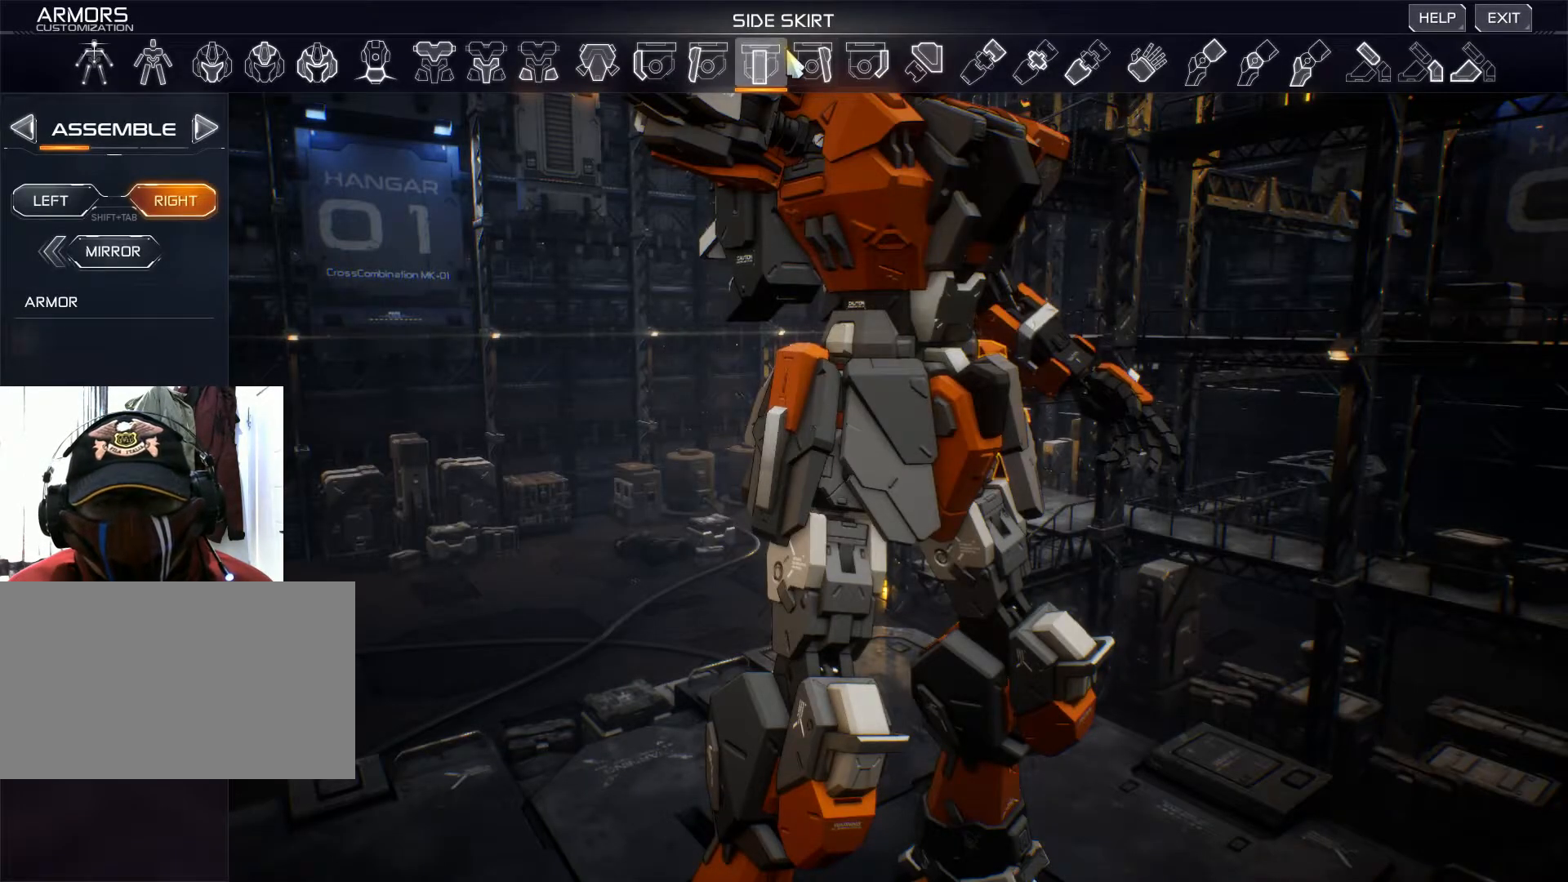
{"keys": [], "mouse": [], "events": [[300, "mouse_left", "down"], [417, "mouse_left", "up"]]}
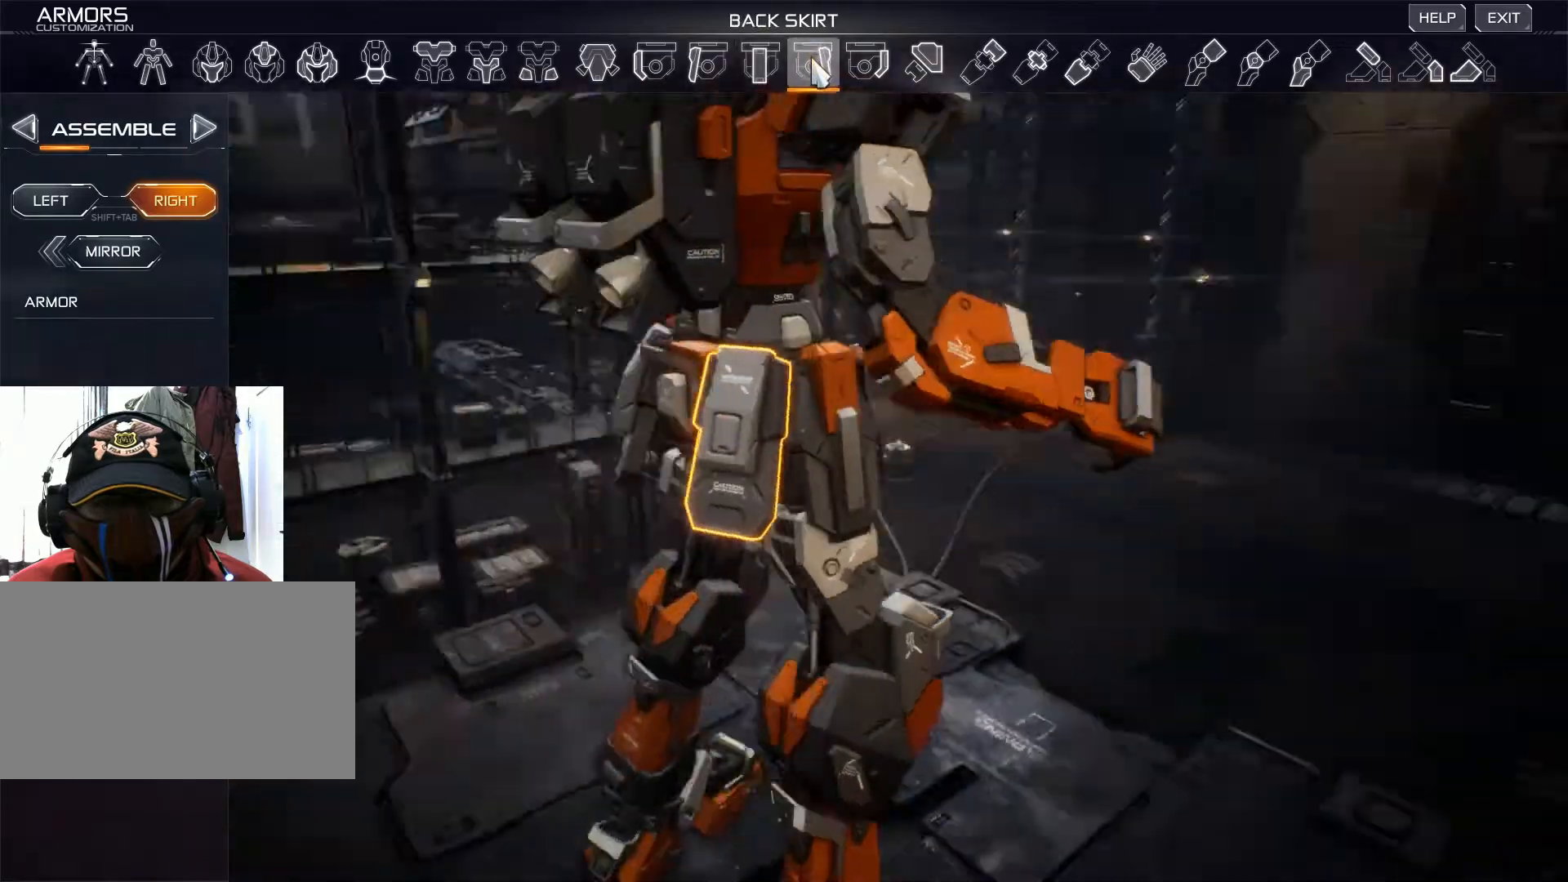
{"keys": [], "mouse": [], "events": []}
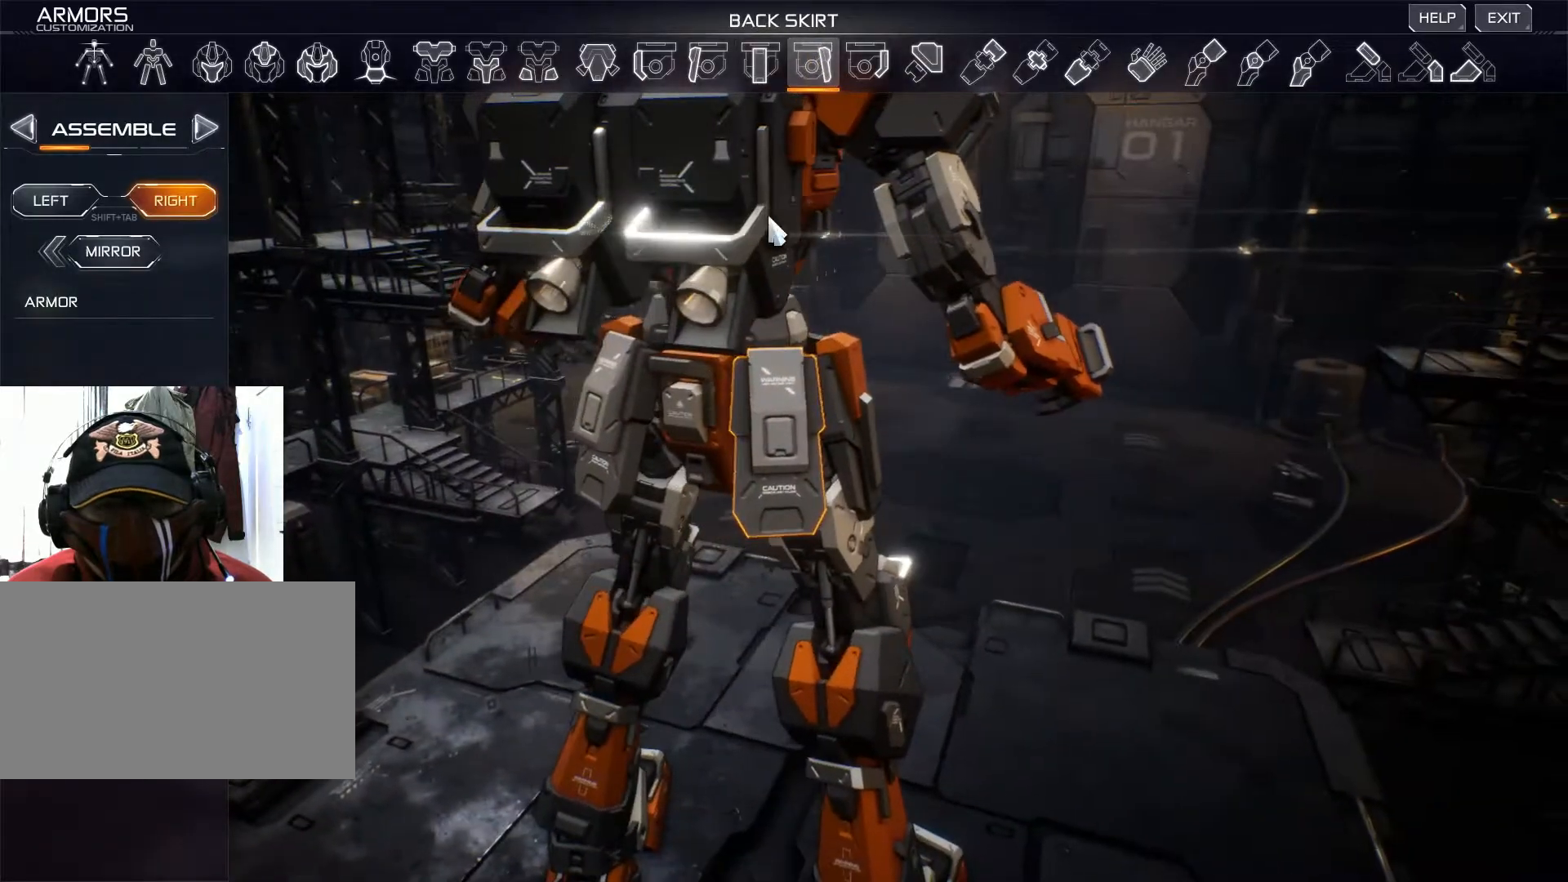
{"keys": [], "mouse": [], "events": []}
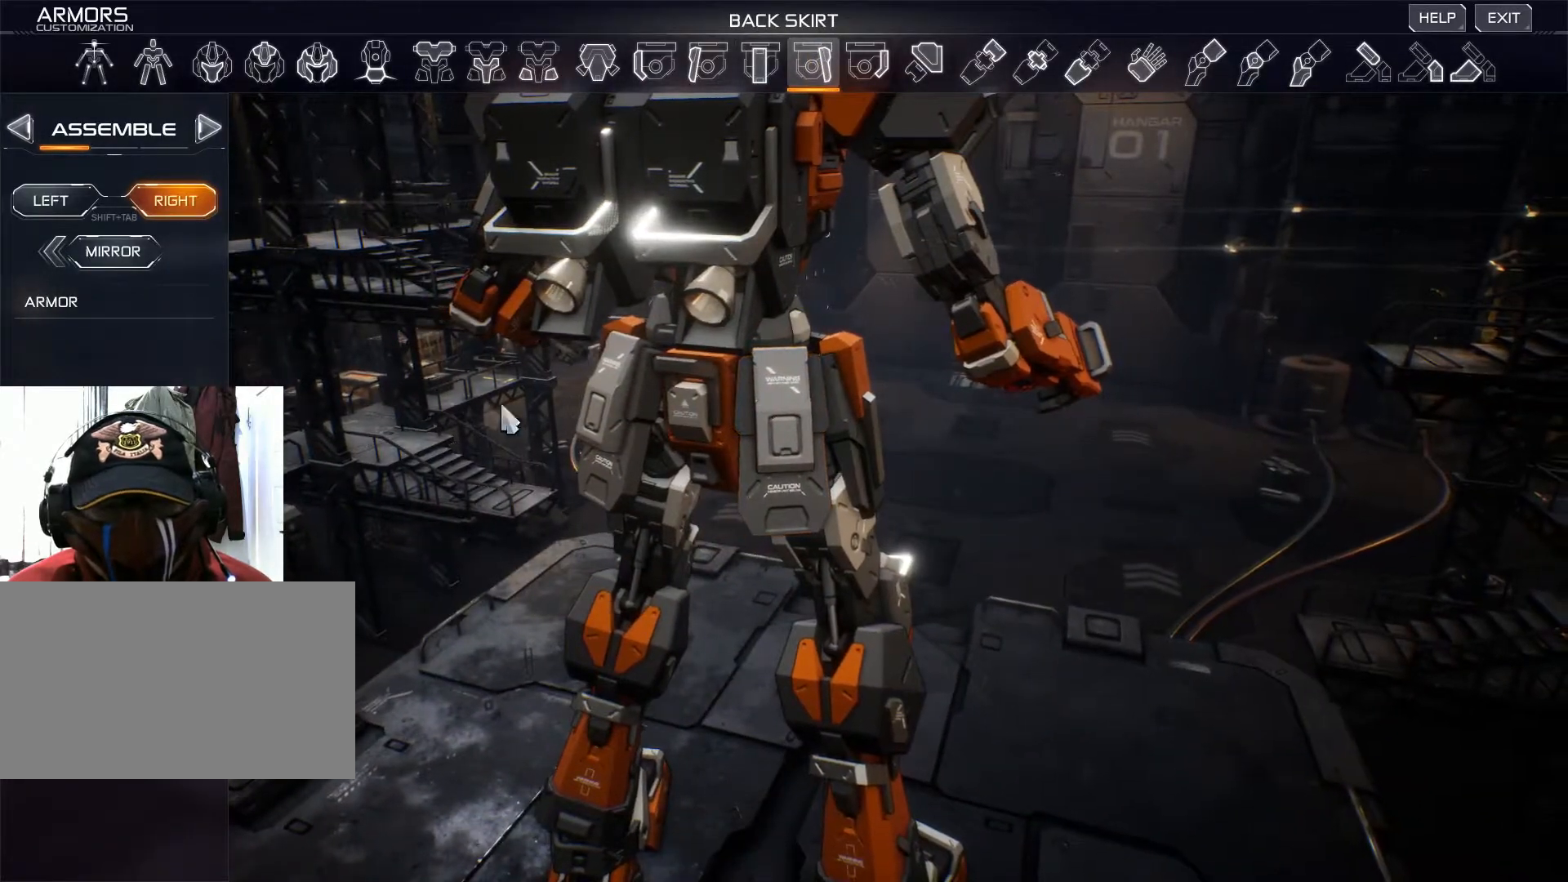
{"keys": [], "mouse": ["right"], "events": [[484, "mouse_right", "down"]]}